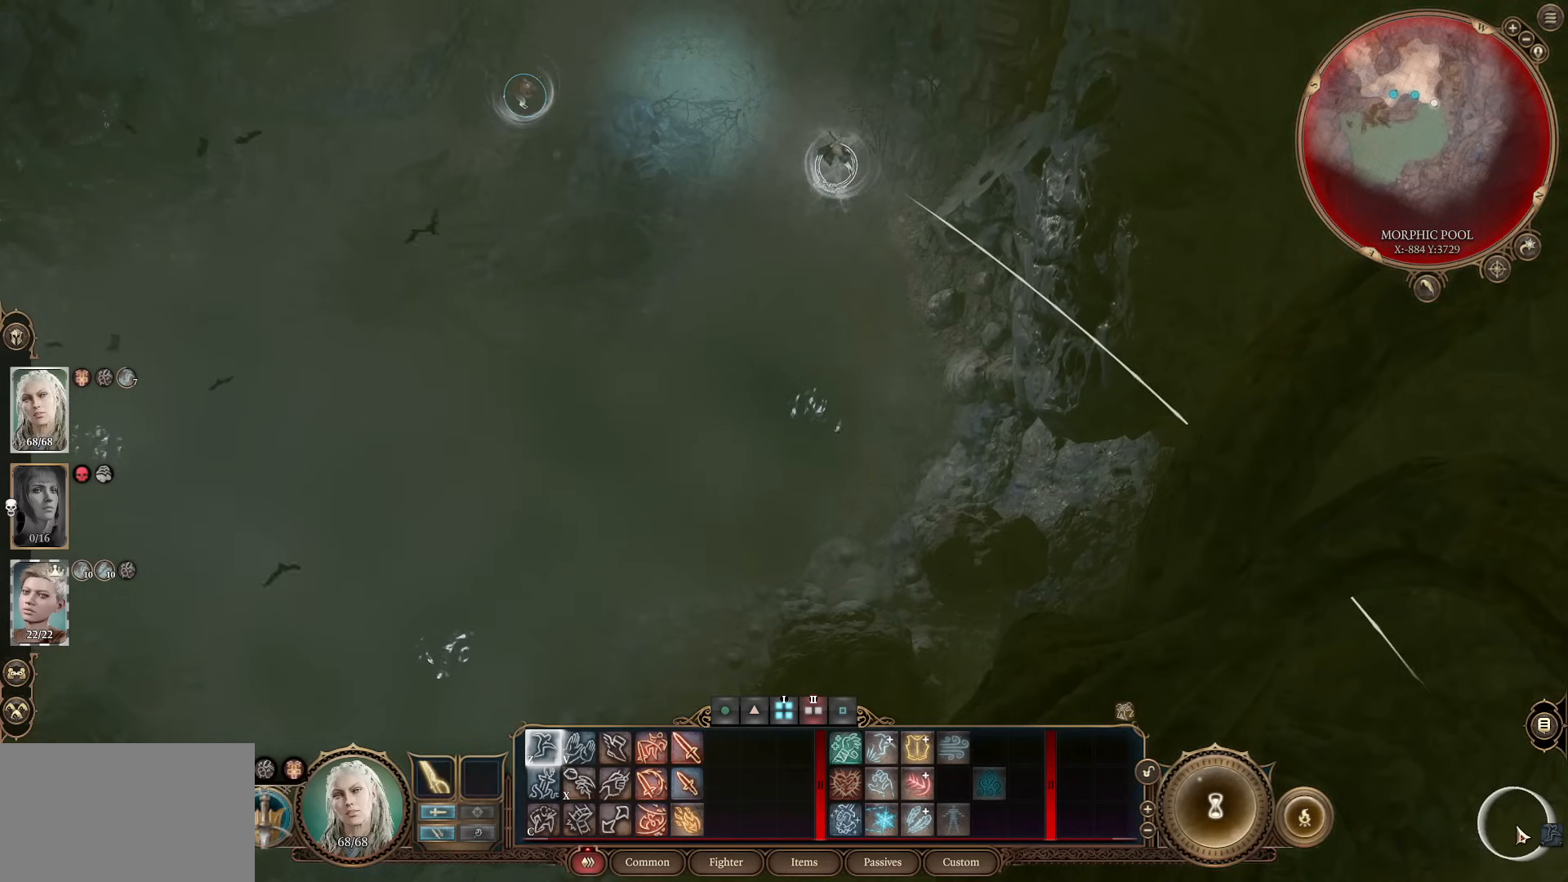
Gameplay with keyboard and mouse; each line is a JSON object with the keys and mouse buttons held at the frame after it. "events" lists presses ("down") and releases ("up") of "1", "2", "3", "4", "5", "a", "alt", "c", "caps_lock", "ctrl", "d", "e", "f", "g", "q", "r", "s", "shift", "space", "t", "tab", "v", "w", "x", "z", "mouse_left", "mouse_wheel" and "mouse_right" between this image and that frame as [ms after this image, input, new state], when the widget could be followed in between. "mouse_left", "mouse_wheel", "mouse_right" = the "left", "wheel", "right" buttons of the "mouse" list. No other keys are recorded. "wheel" means that the mouse wheel is clicked or scrolled. Not read: mouse_move.
{"keys": ["shift"], "mouse": [], "events": []}
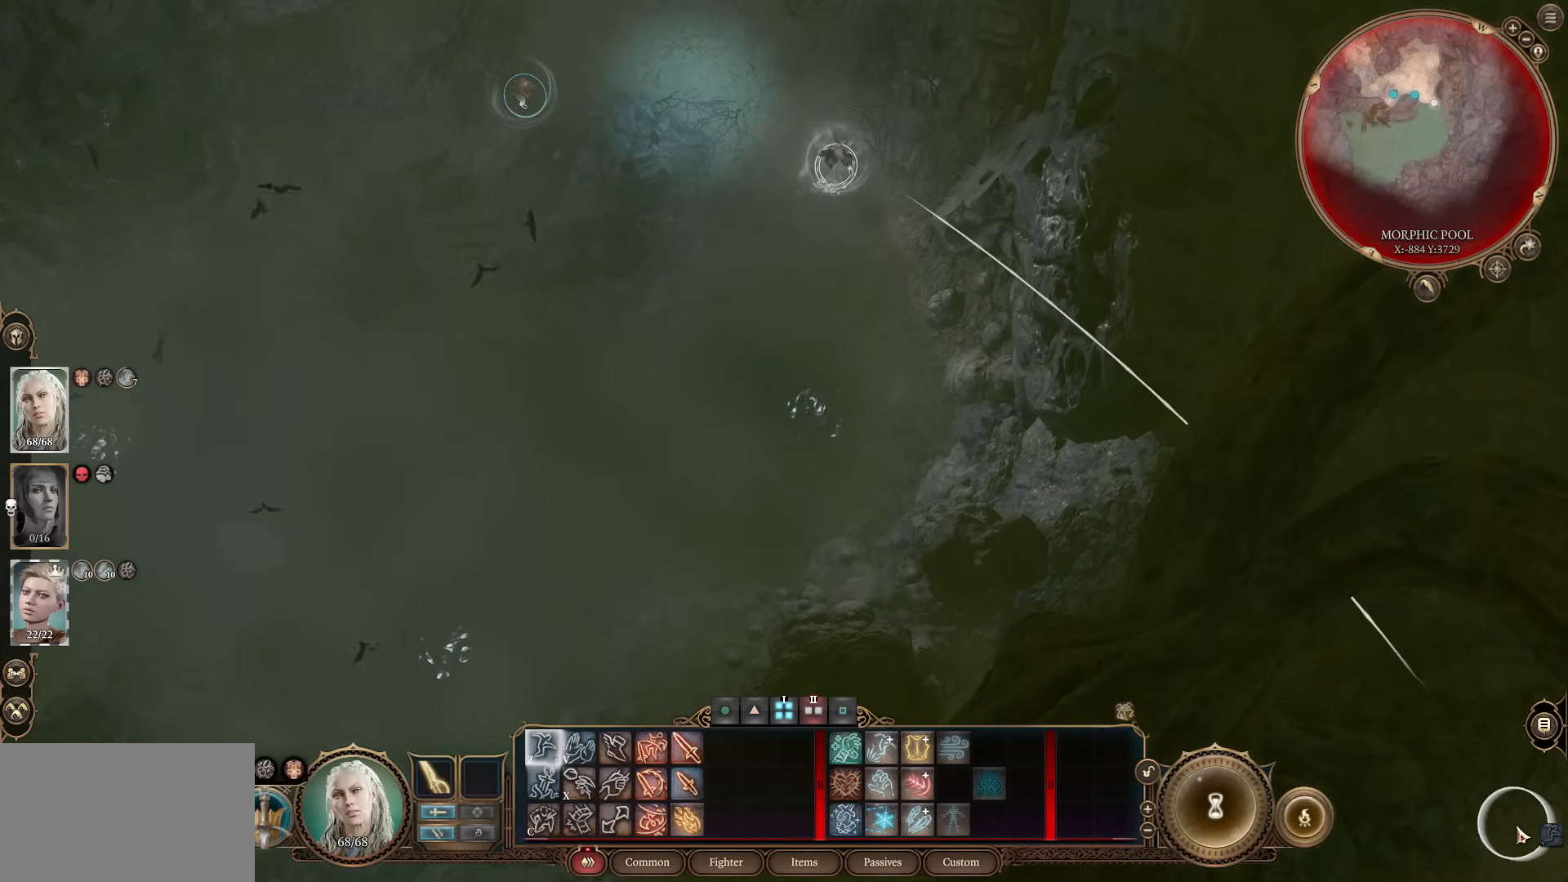
{"keys": ["shift"], "mouse": [], "events": []}
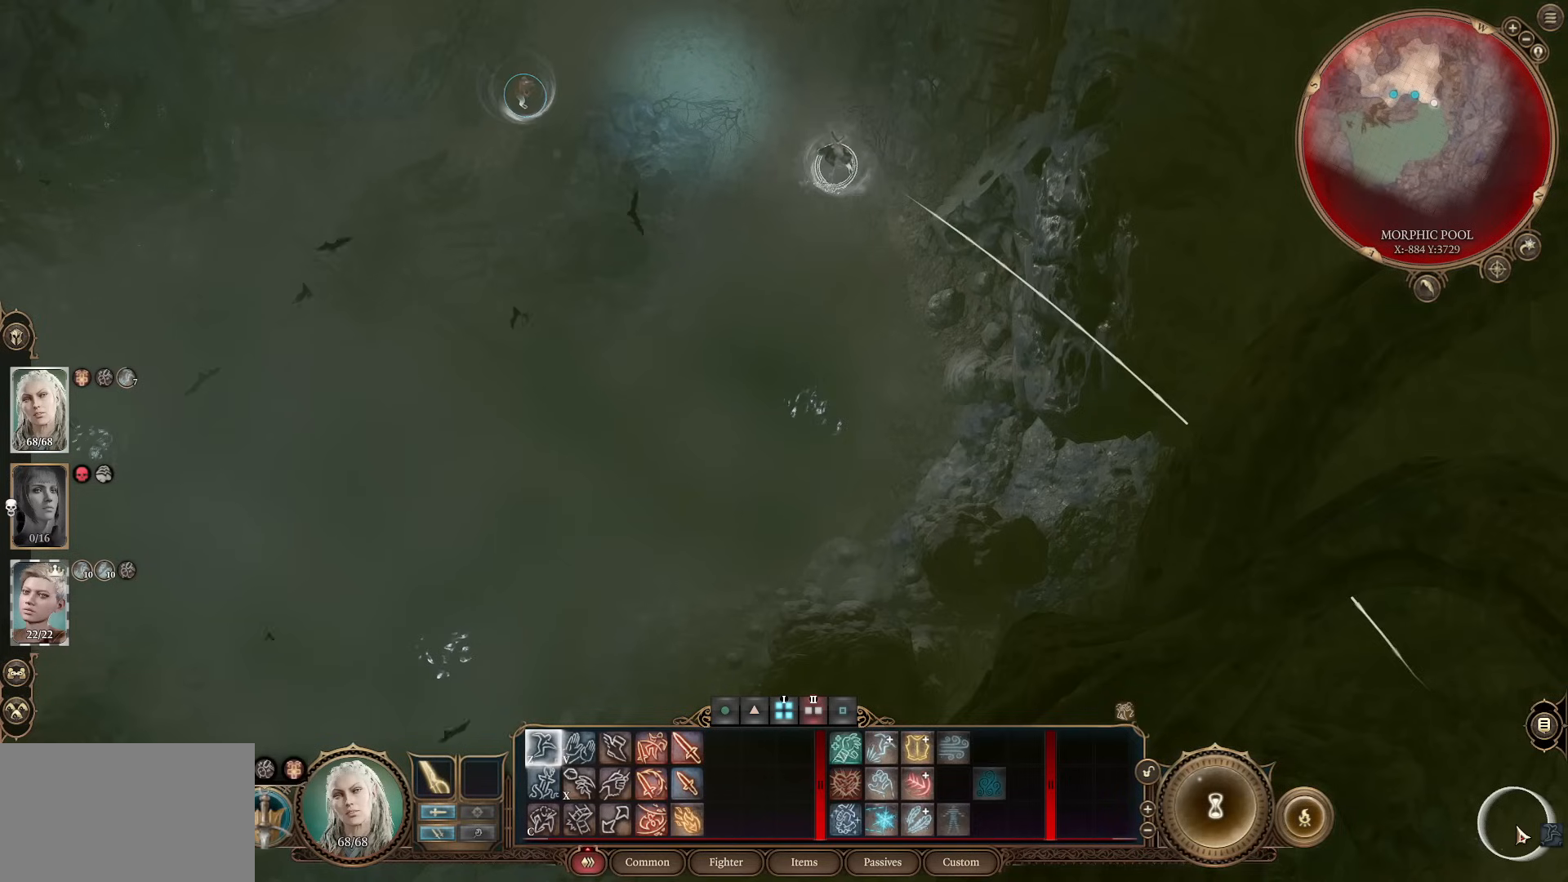
{"keys": ["shift"], "mouse": ["wheel"], "events": [[134, "z", "down"], [184, "mouse_wheel", "down"], [234, "z", "up"], [284, "mouse_wheel", "up"], [334, "z", "down"], [417, "z", "up"], [467, "mouse_wheel", "down"]]}
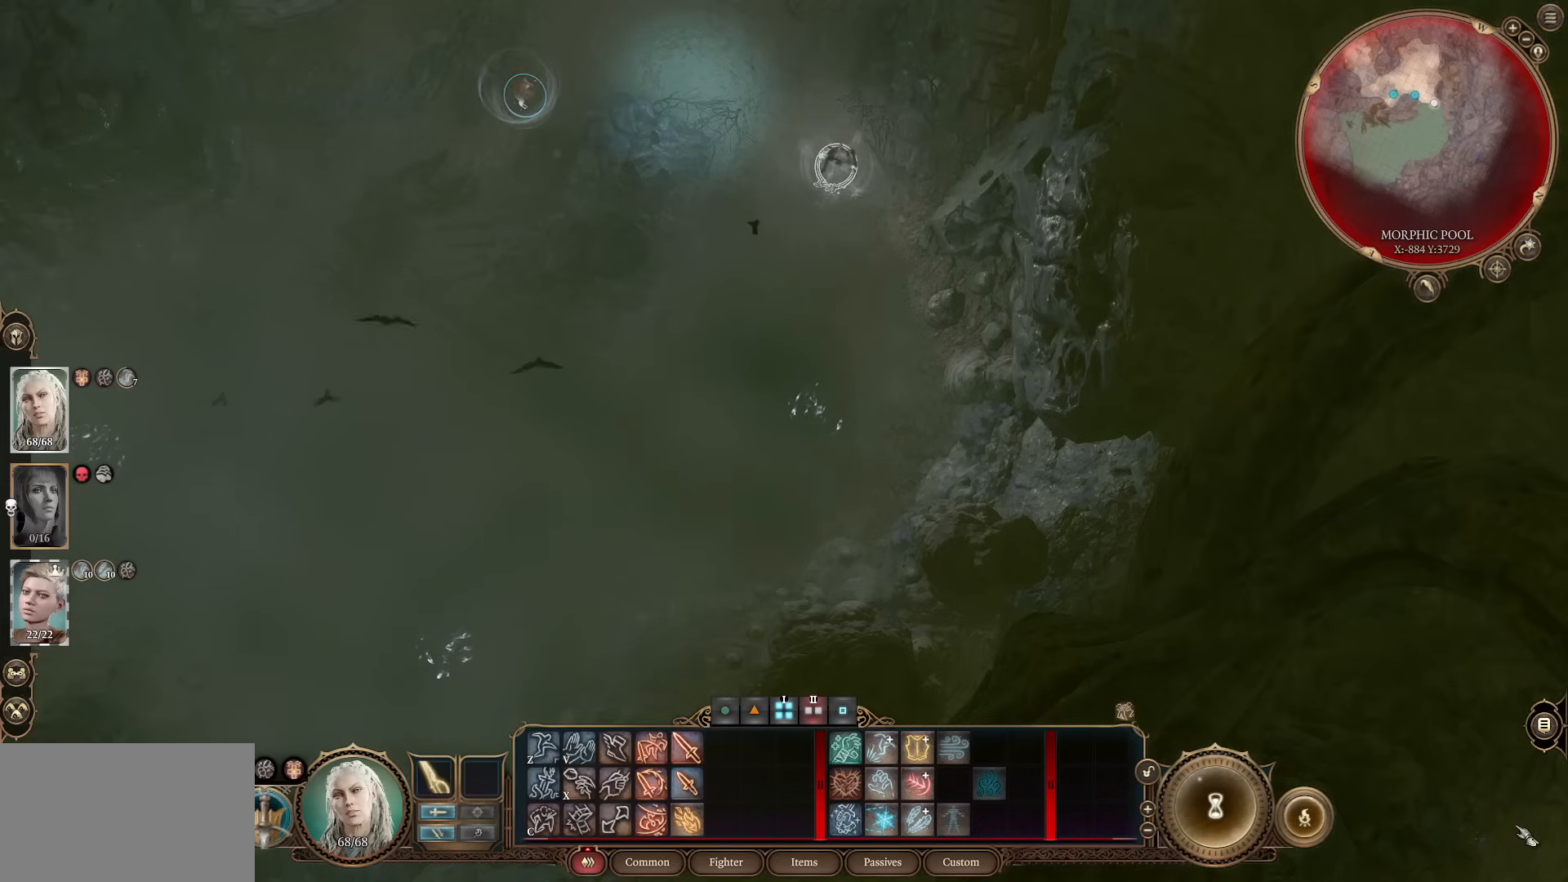
{"keys": ["shift"], "mouse": [], "events": [[16, "z", "down"], [100, "mouse_wheel", "up"], [100, "z", "up"], [200, "z", "down"], [283, "mouse_wheel", "down"], [333, "z", "up"], [433, "mouse_wheel", "up"]]}
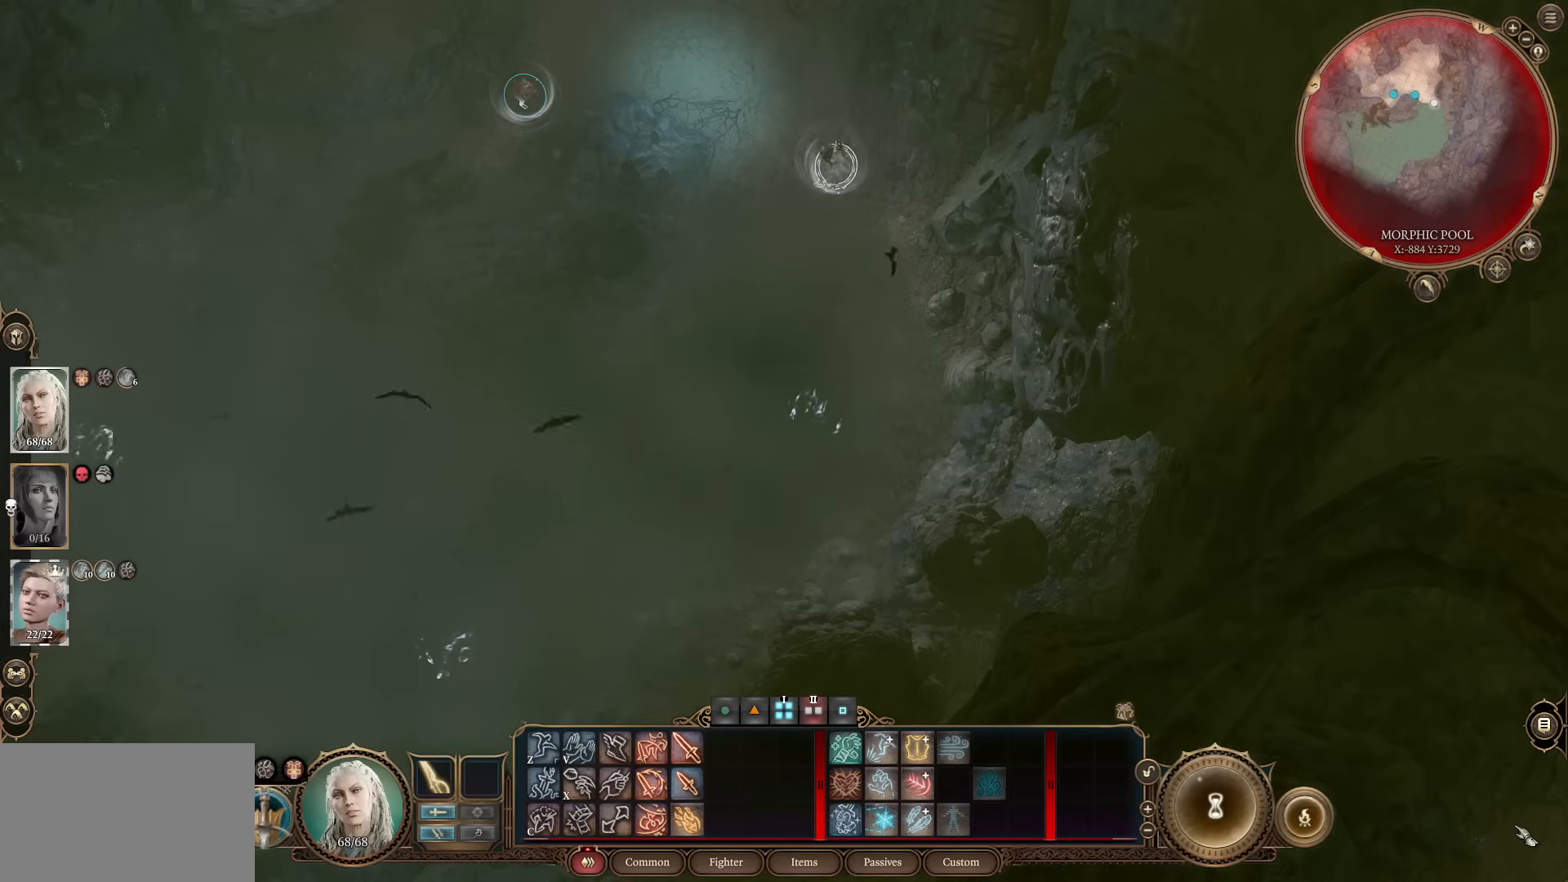
{"keys": [], "mouse": [], "events": [[167, "shift", "up"]]}
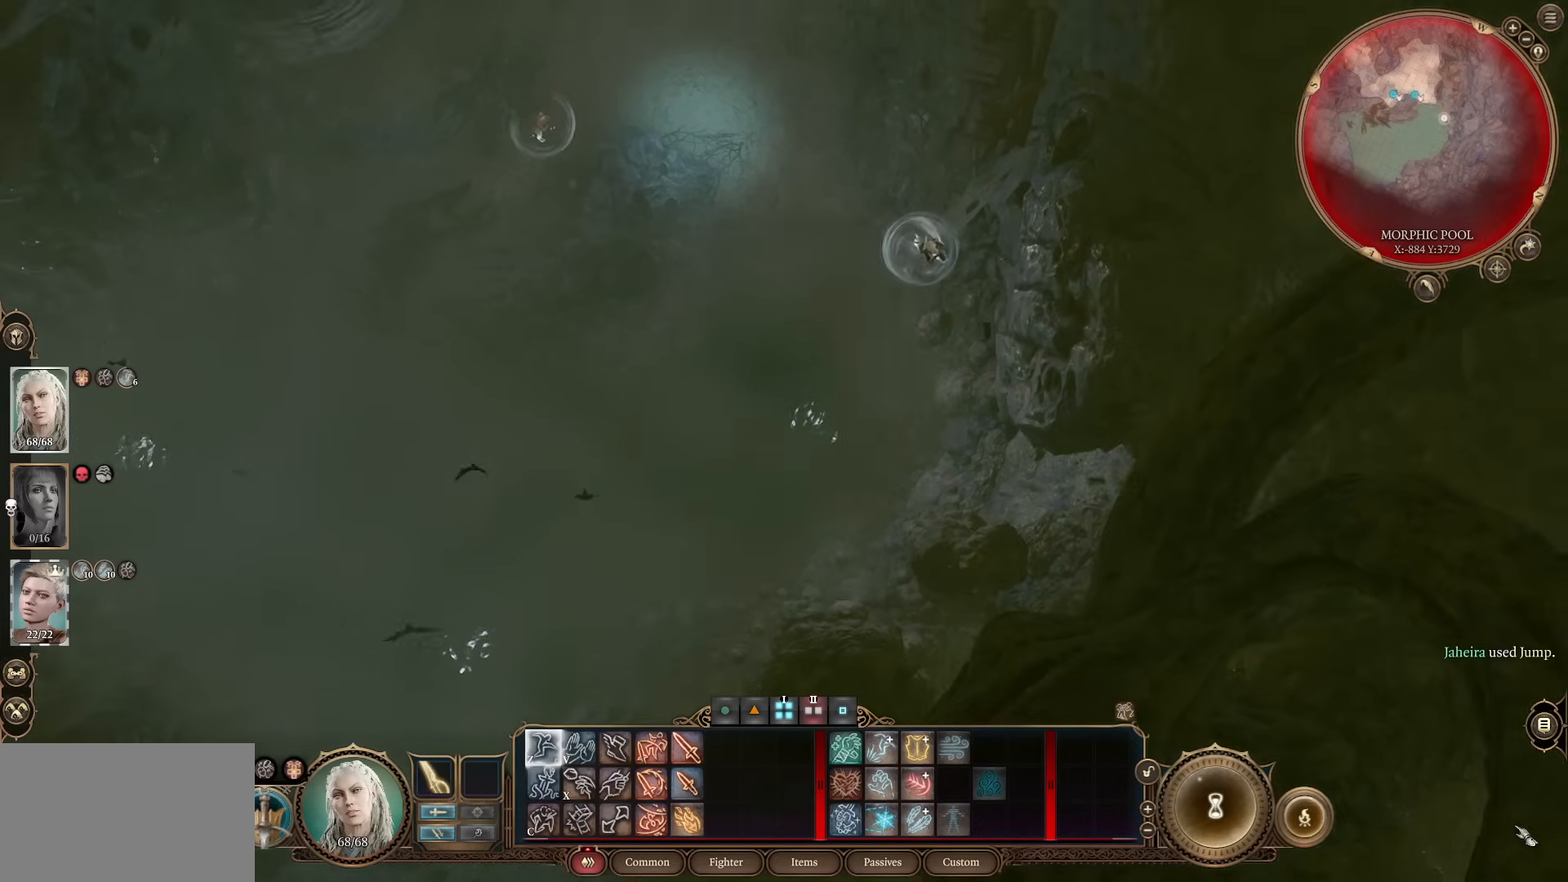
{"keys": [], "mouse": [], "events": [[50, "d", "down"], [50, "s", "down"], [283, "d", "up"], [283, "s", "up"]]}
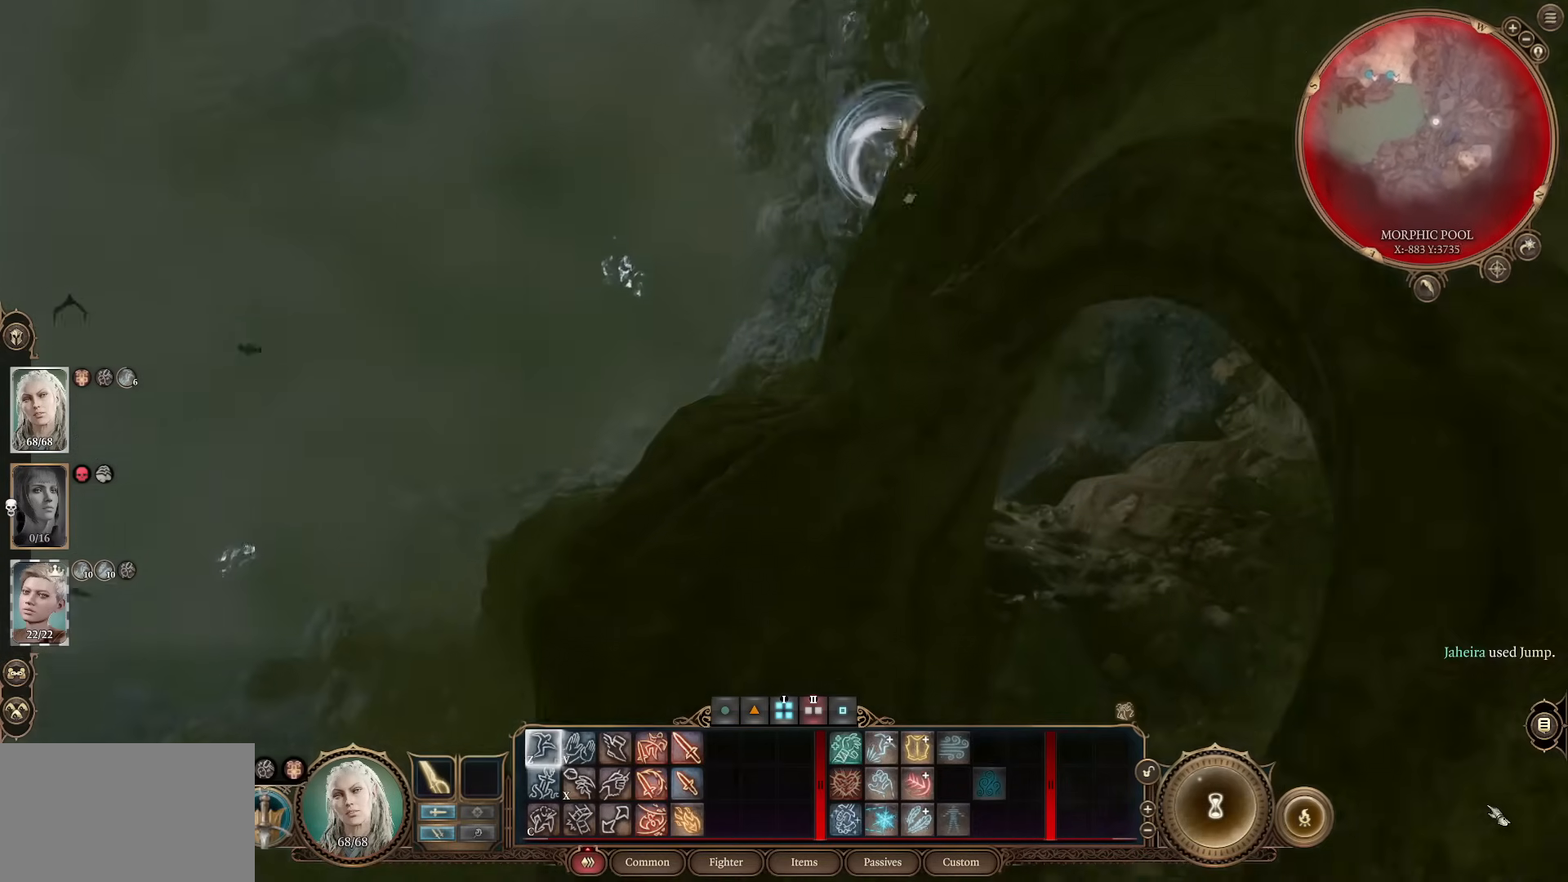
{"keys": [], "mouse": [], "events": []}
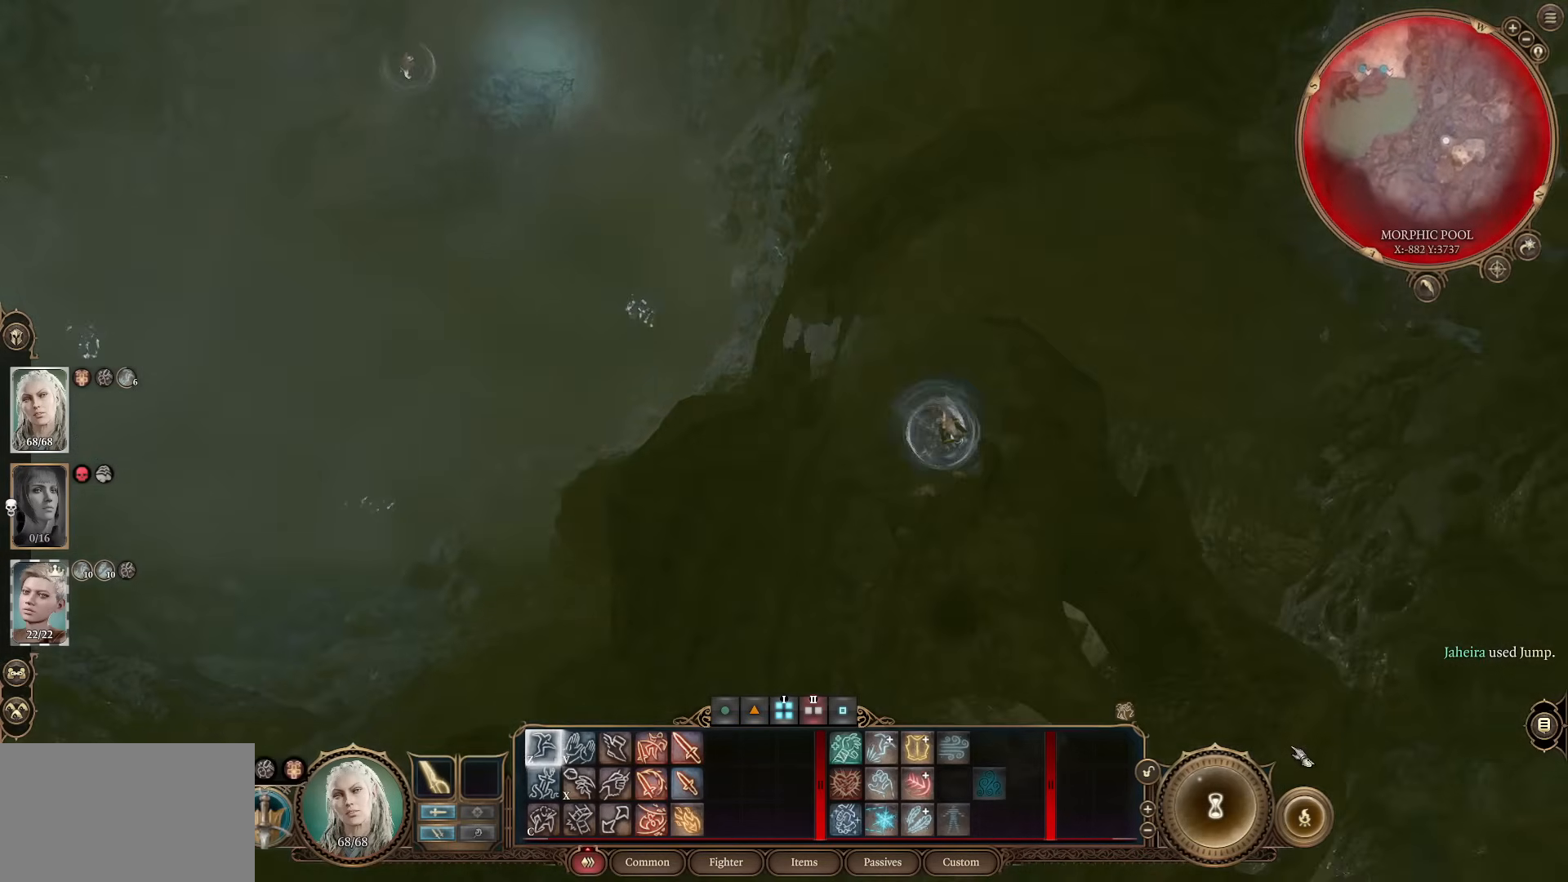
{"keys": [], "mouse": [], "events": [[50, "mouse_wheel", "down"], [83, "d", "down"], [183, "d", "up"], [283, "mouse_wheel", "up"]]}
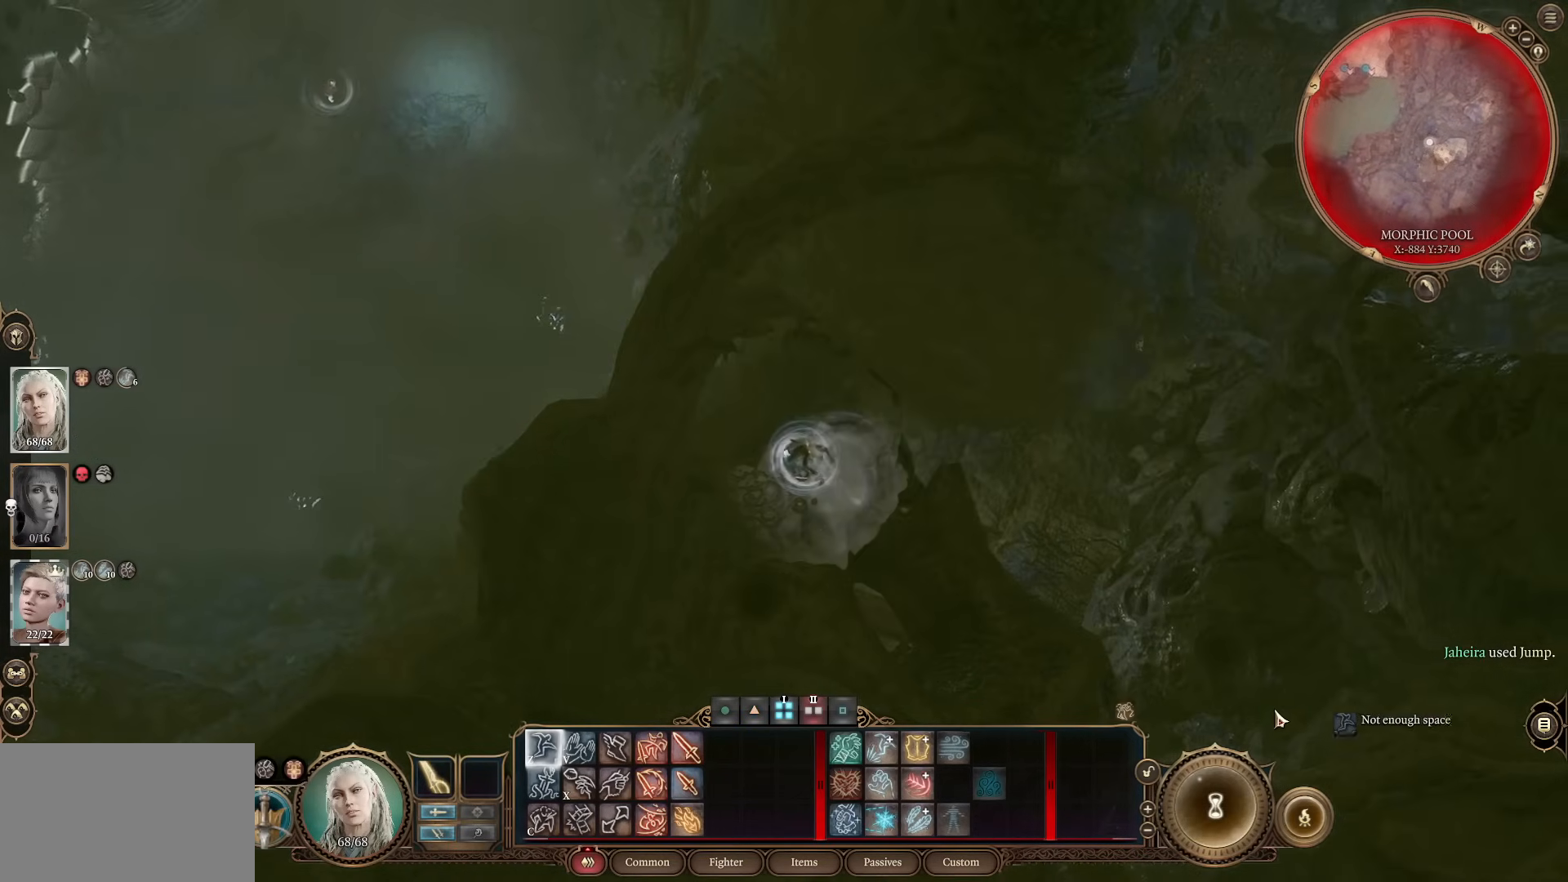
{"keys": [], "mouse": ["wheel"], "events": [[301, "mouse_wheel", "down"]]}
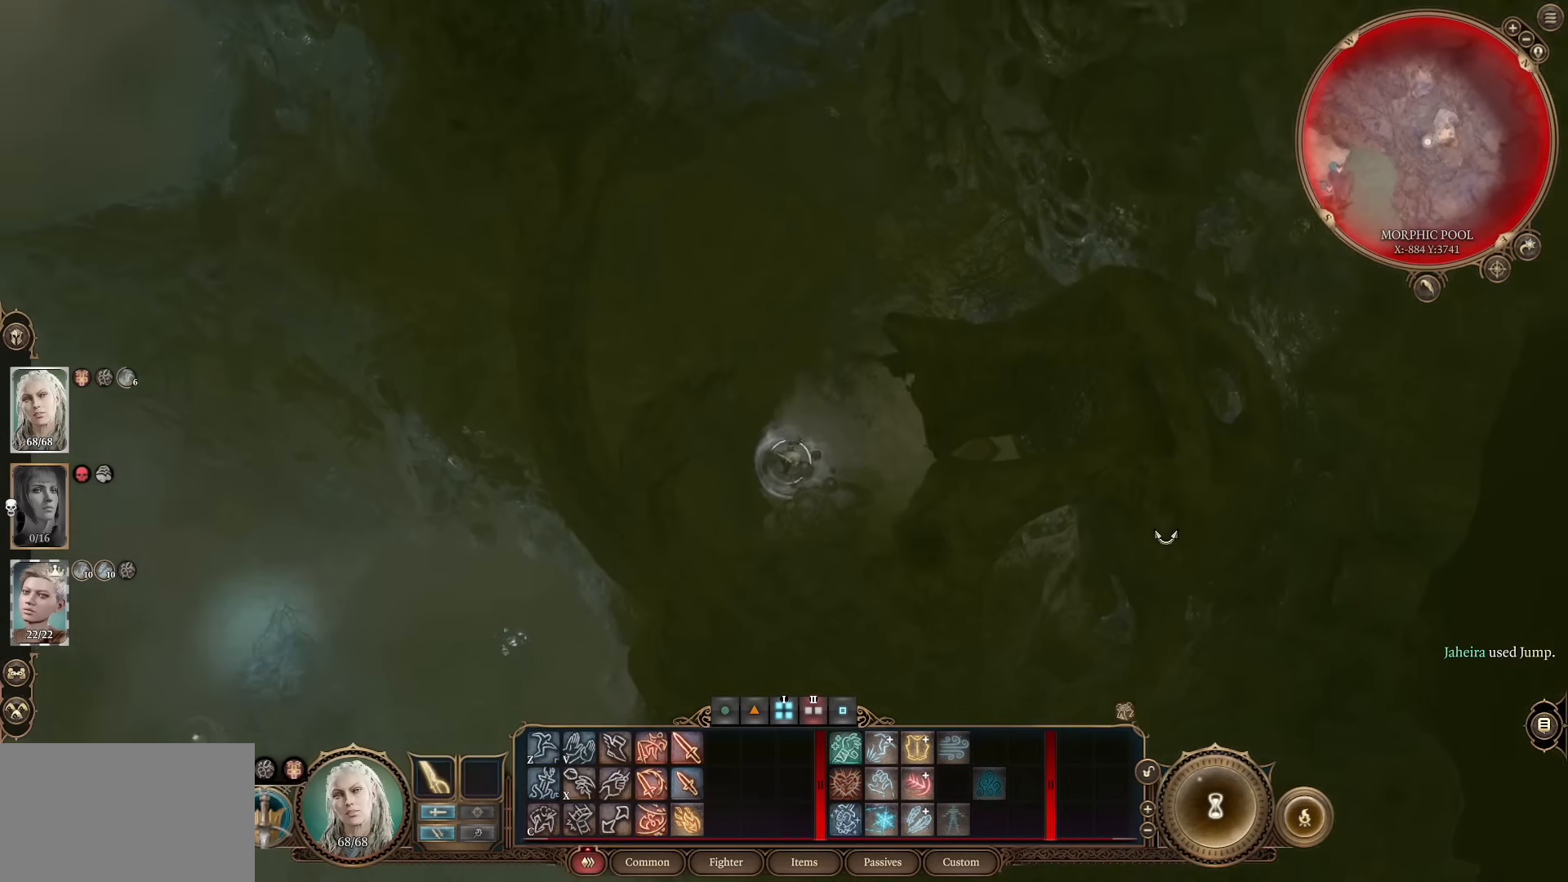
{"keys": [], "mouse": [], "events": [[33, "mouse_wheel", "up"]]}
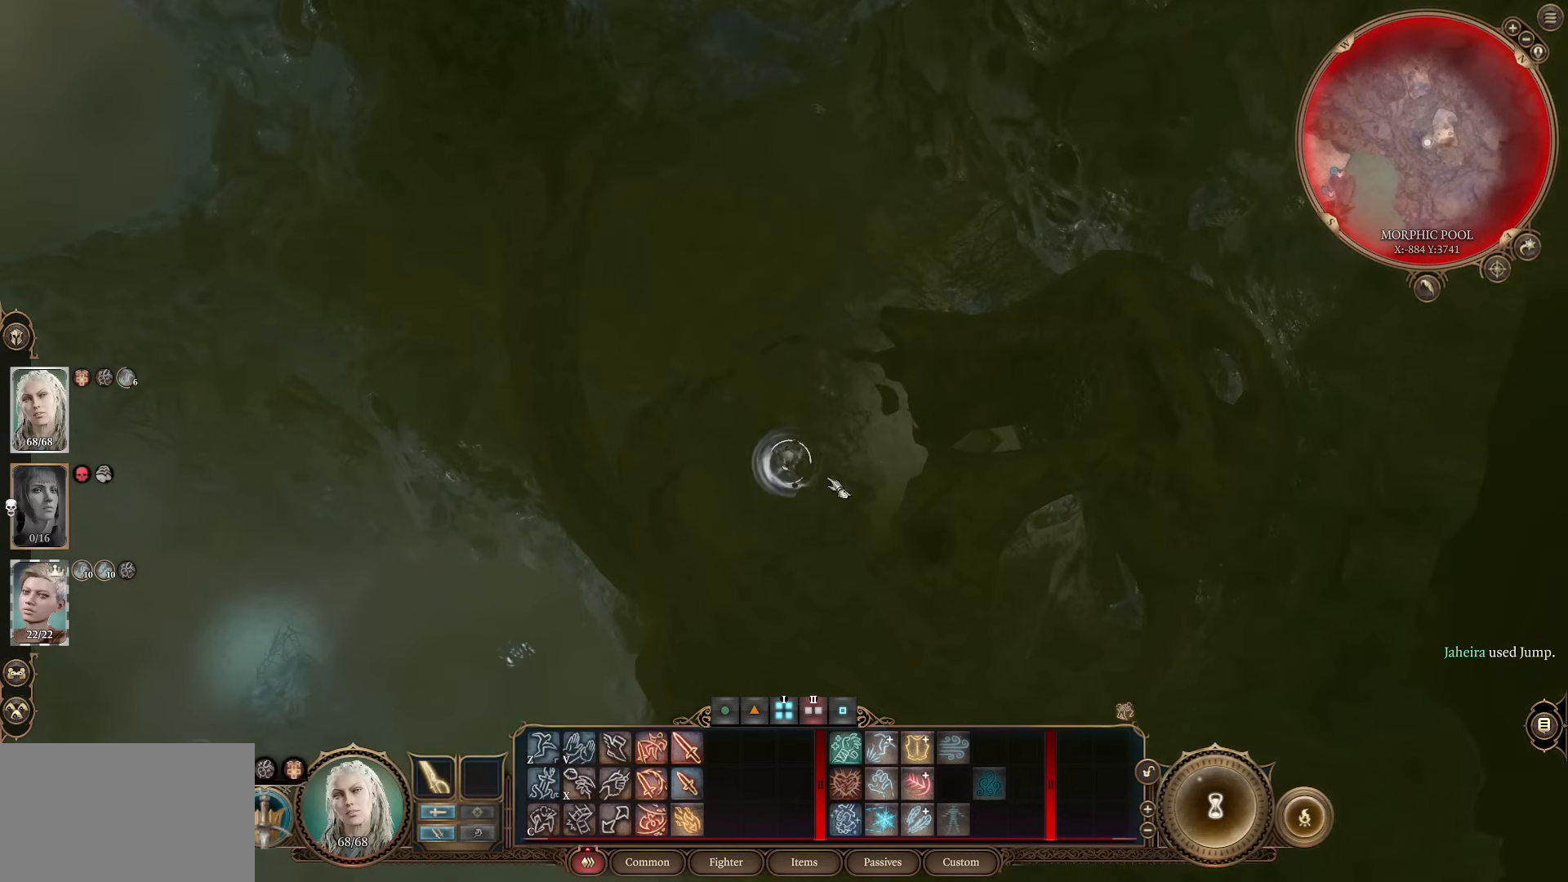
{"keys": [], "mouse": [], "events": [[284, "mouse_wheel", "down"], [467, "mouse_wheel", "up"]]}
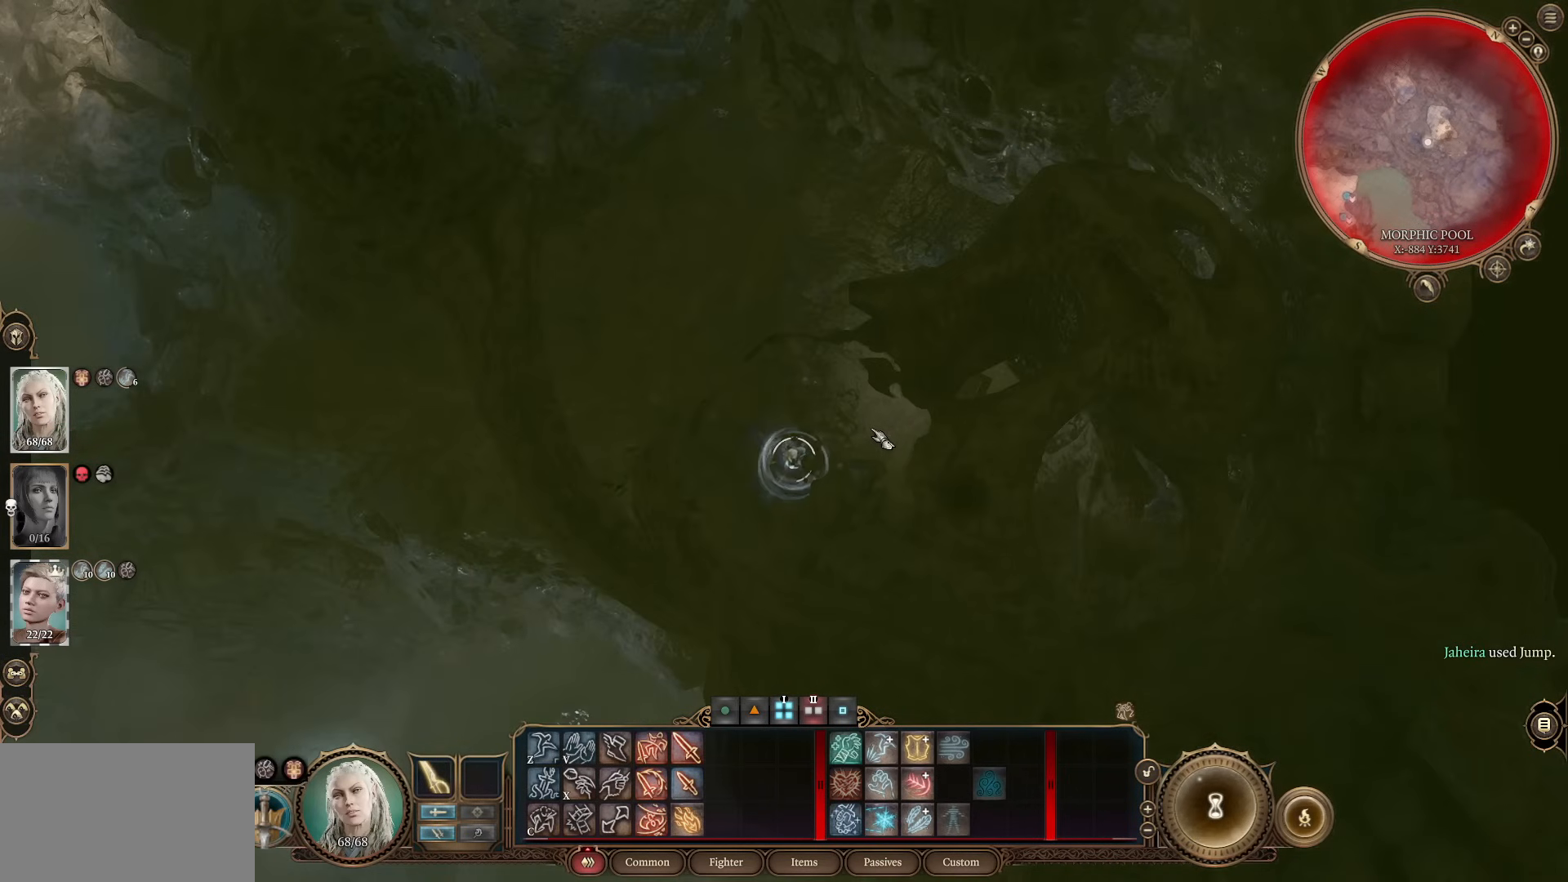
{"keys": [], "mouse": [], "events": []}
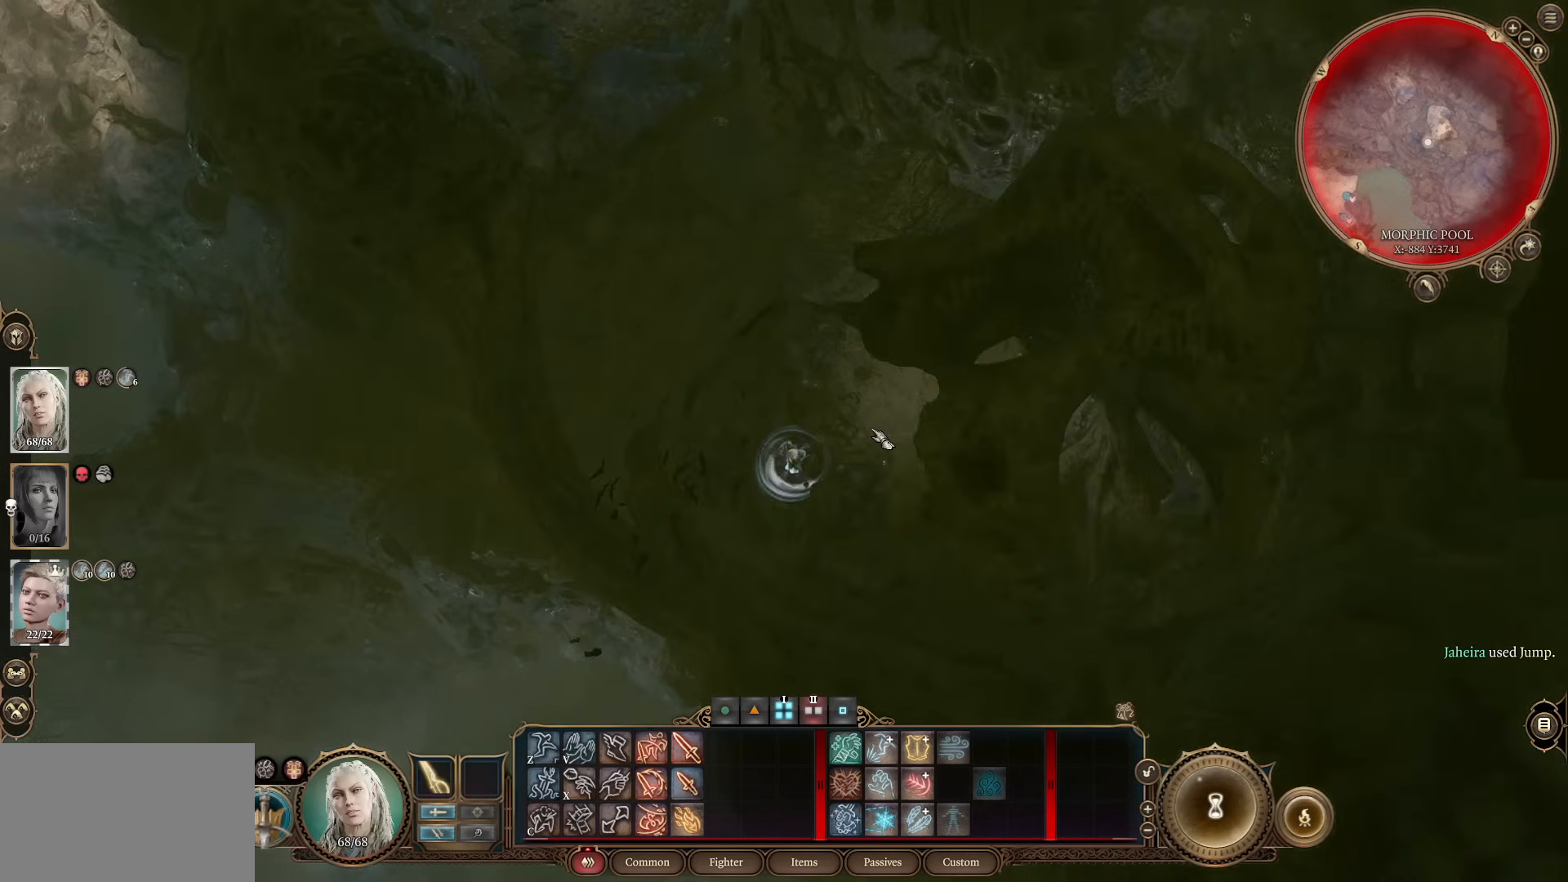
{"keys": [], "mouse": [], "events": [[267, "mouse_wheel", "down"], [367, "w", "down"], [401, "mouse_wheel", "up"], [501, "w", "up"]]}
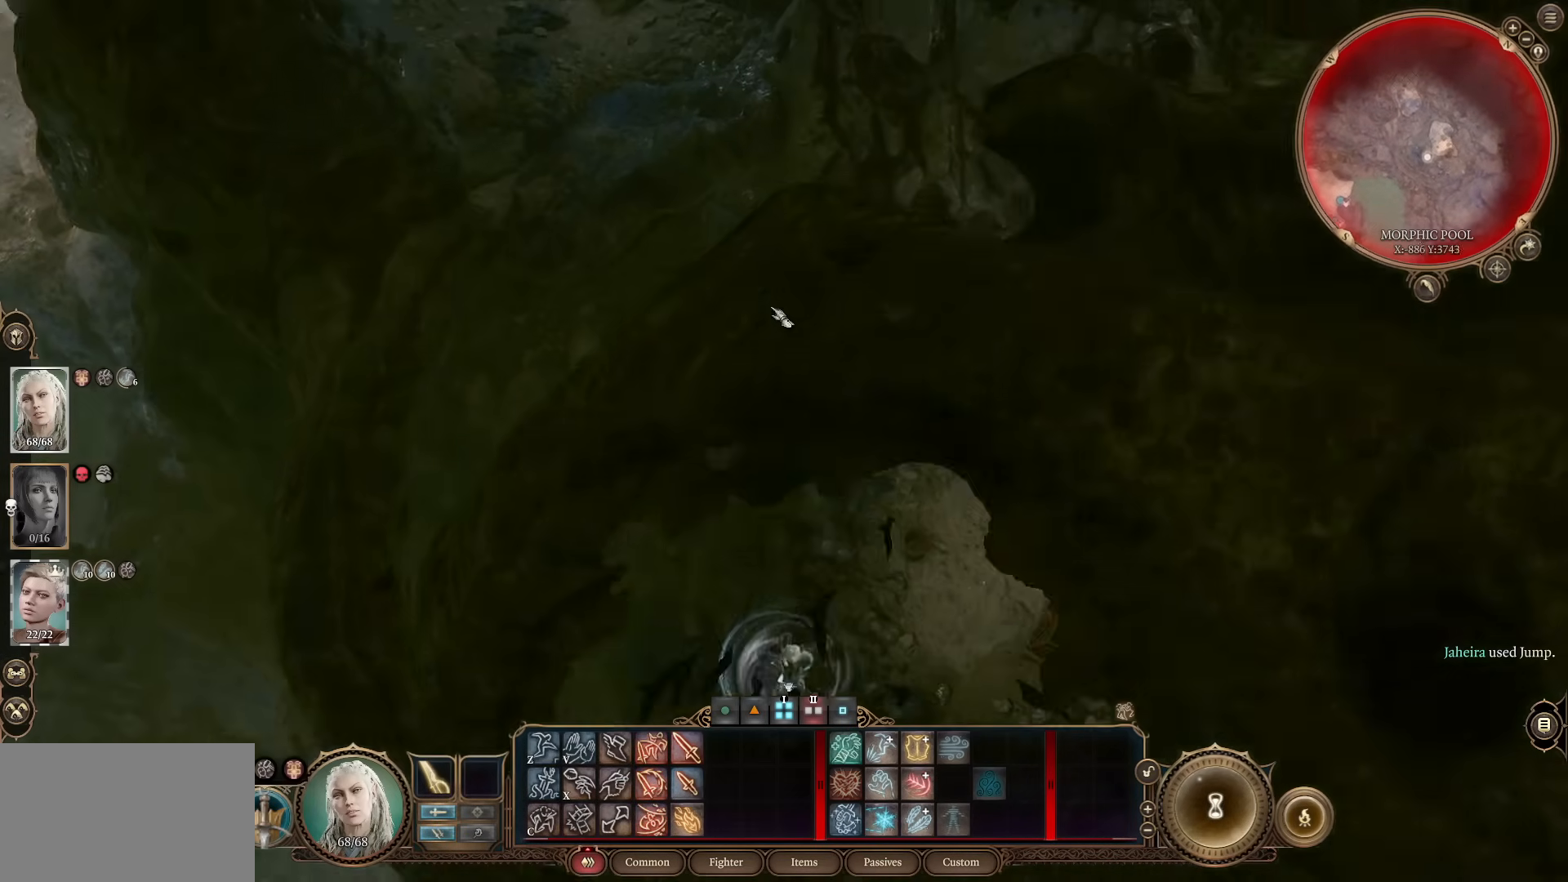
{"keys": [], "mouse": [], "events": [[283, "a", "down"], [334, "a", "up"]]}
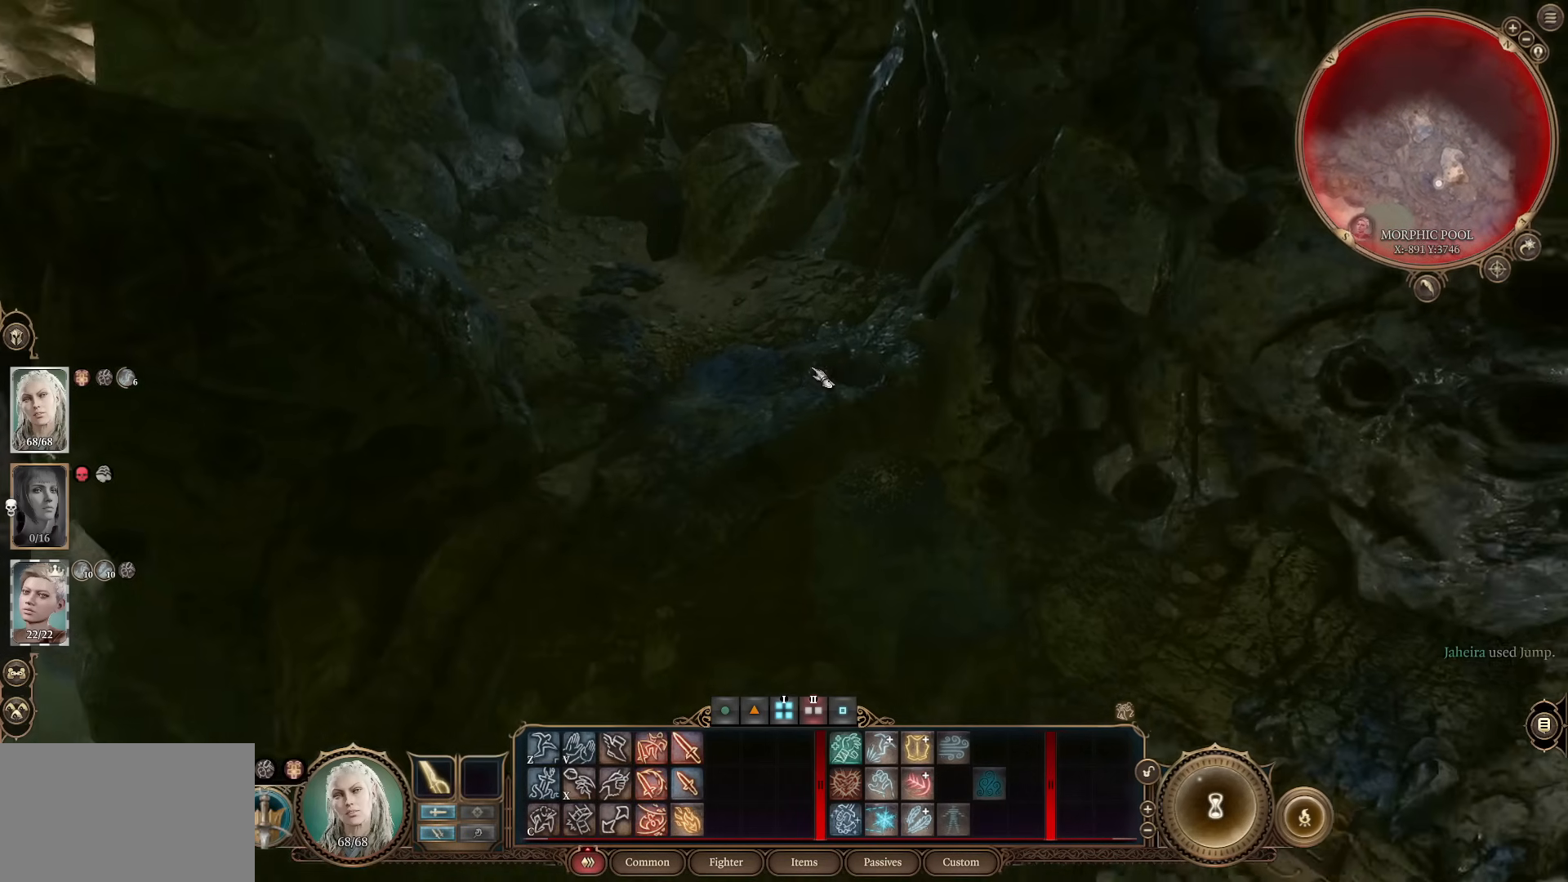
{"keys": ["z"], "mouse": [], "events": [[434, "z", "down"]]}
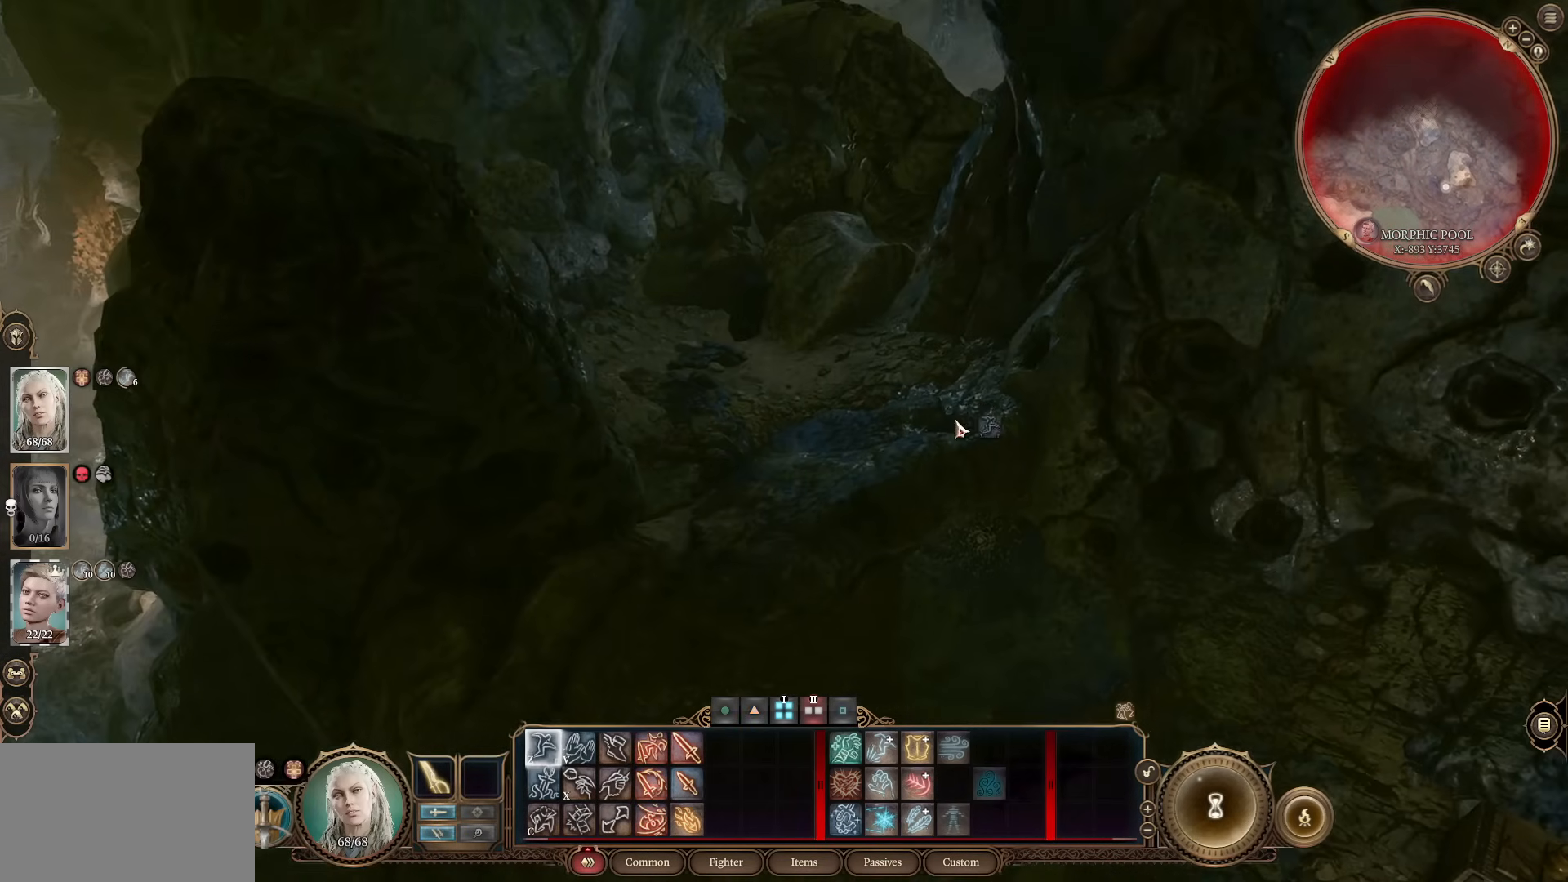
{"keys": [], "mouse": [], "events": [[33, "z", "up"]]}
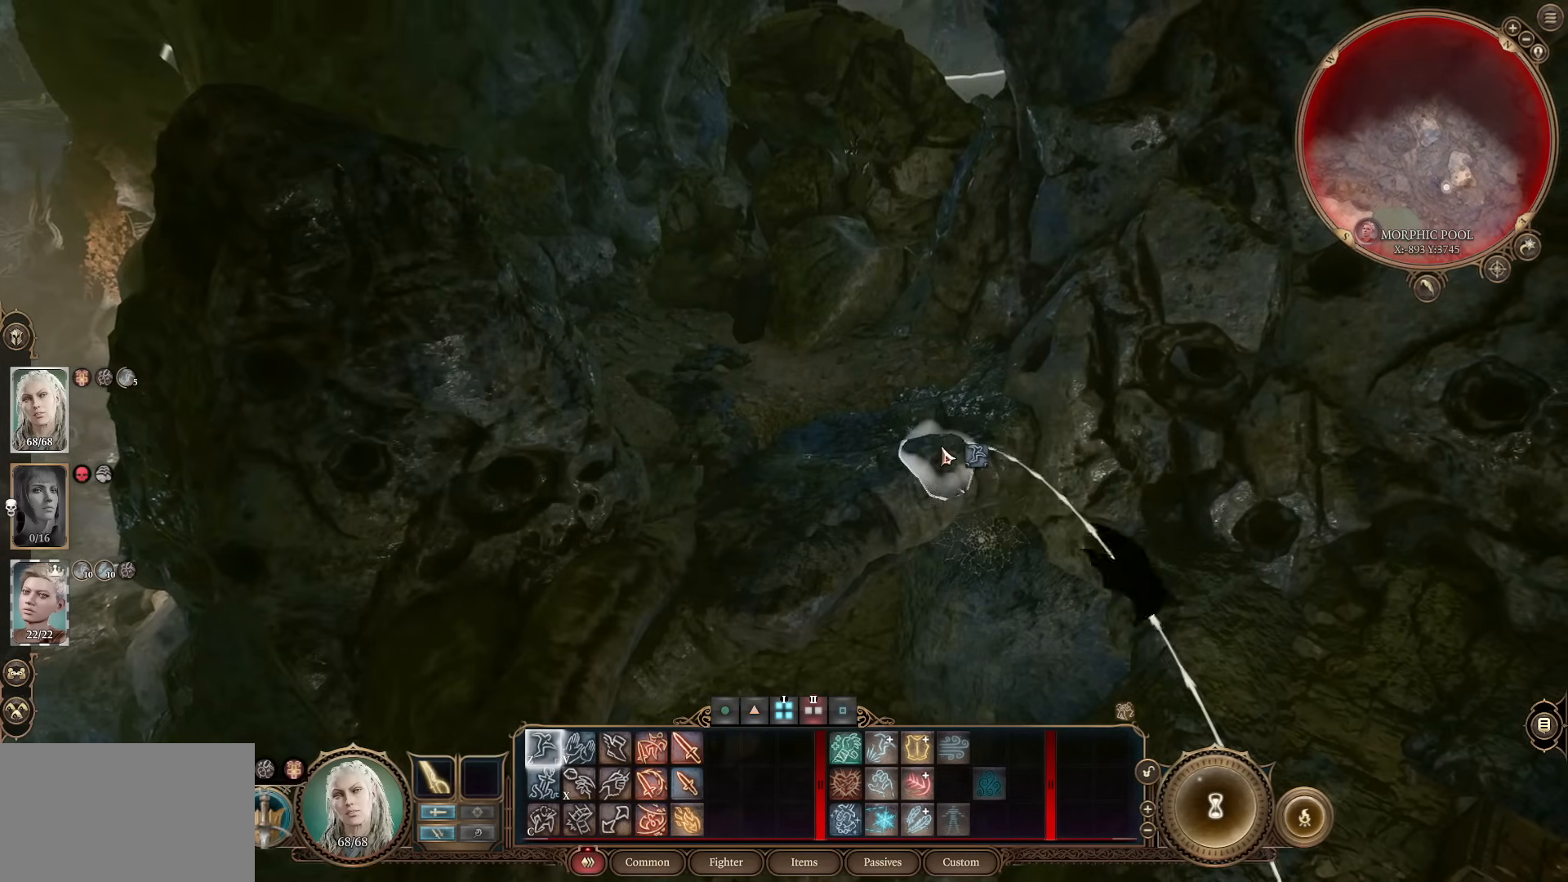
{"keys": [], "mouse": [], "events": []}
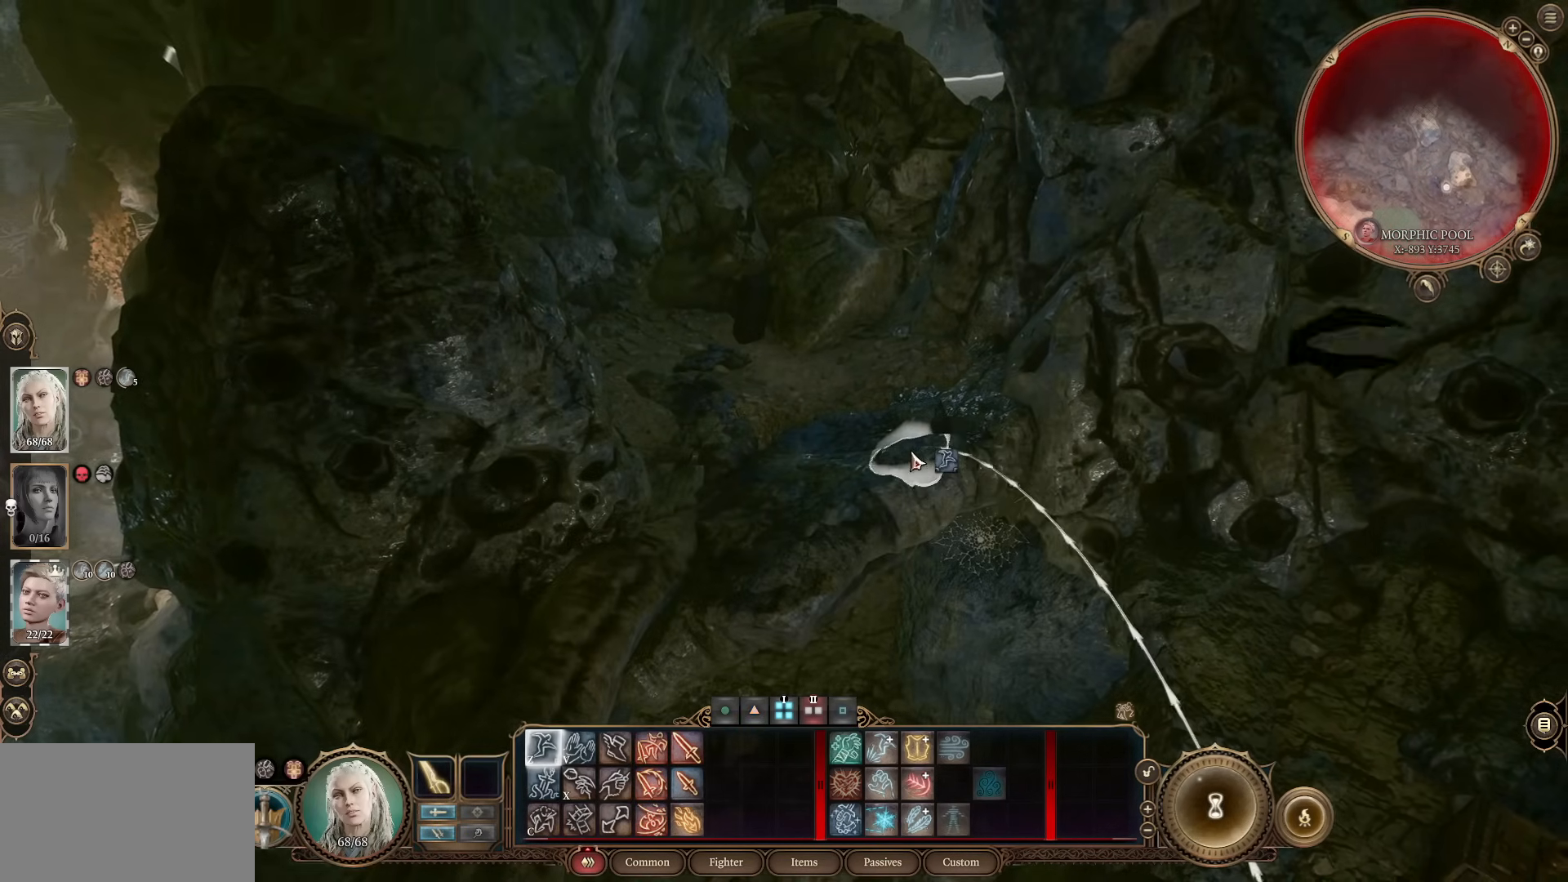
{"keys": [], "mouse": [], "events": [[150, "mouse_left", "down"], [300, "mouse_left", "up"]]}
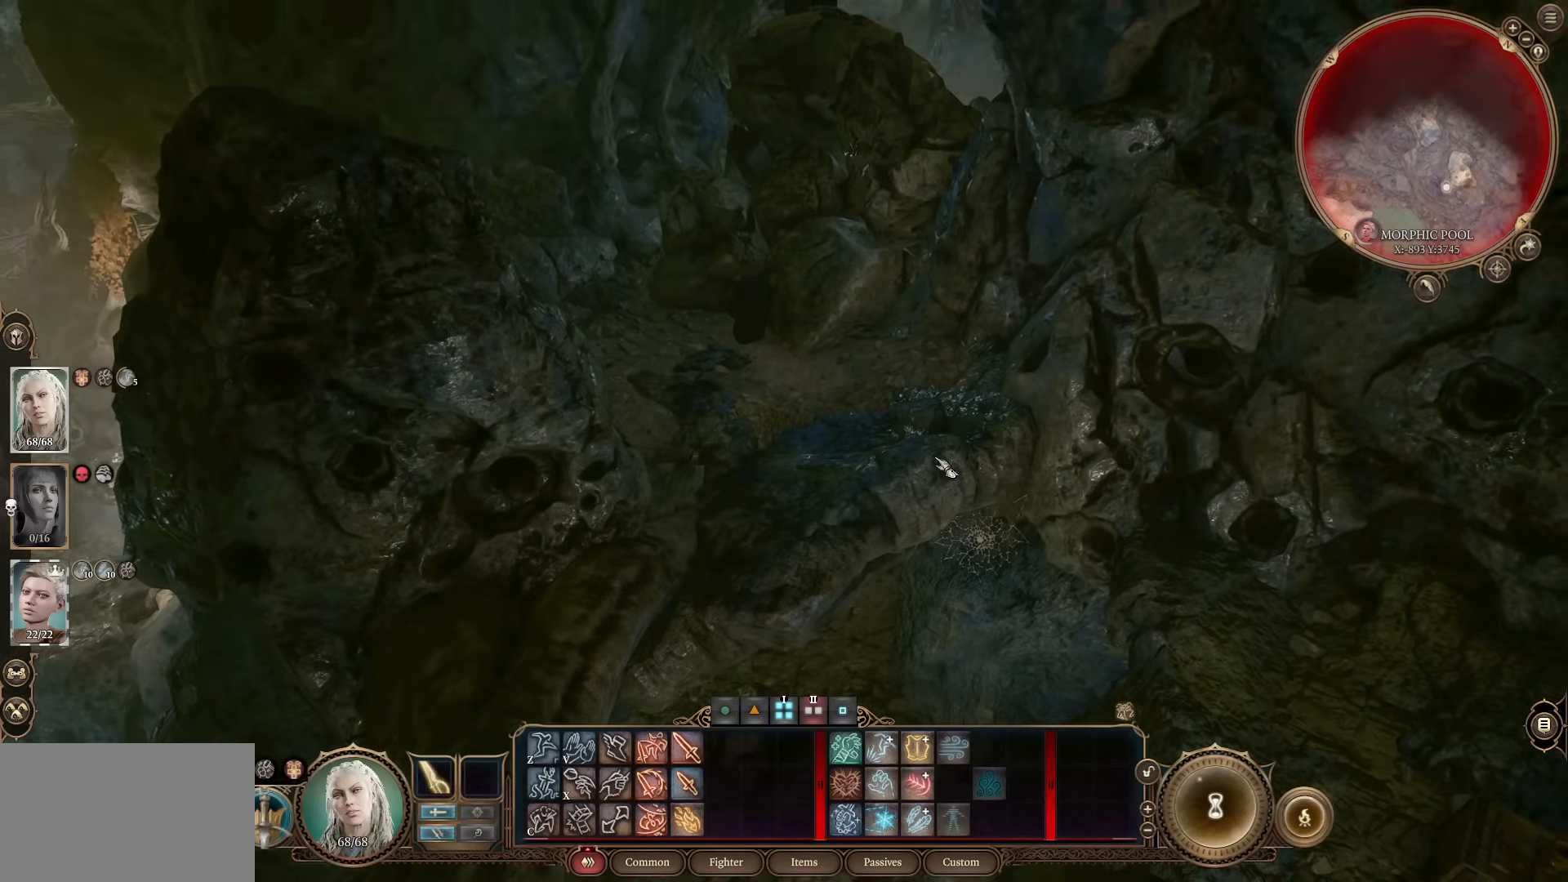
{"keys": [], "mouse": [], "events": []}
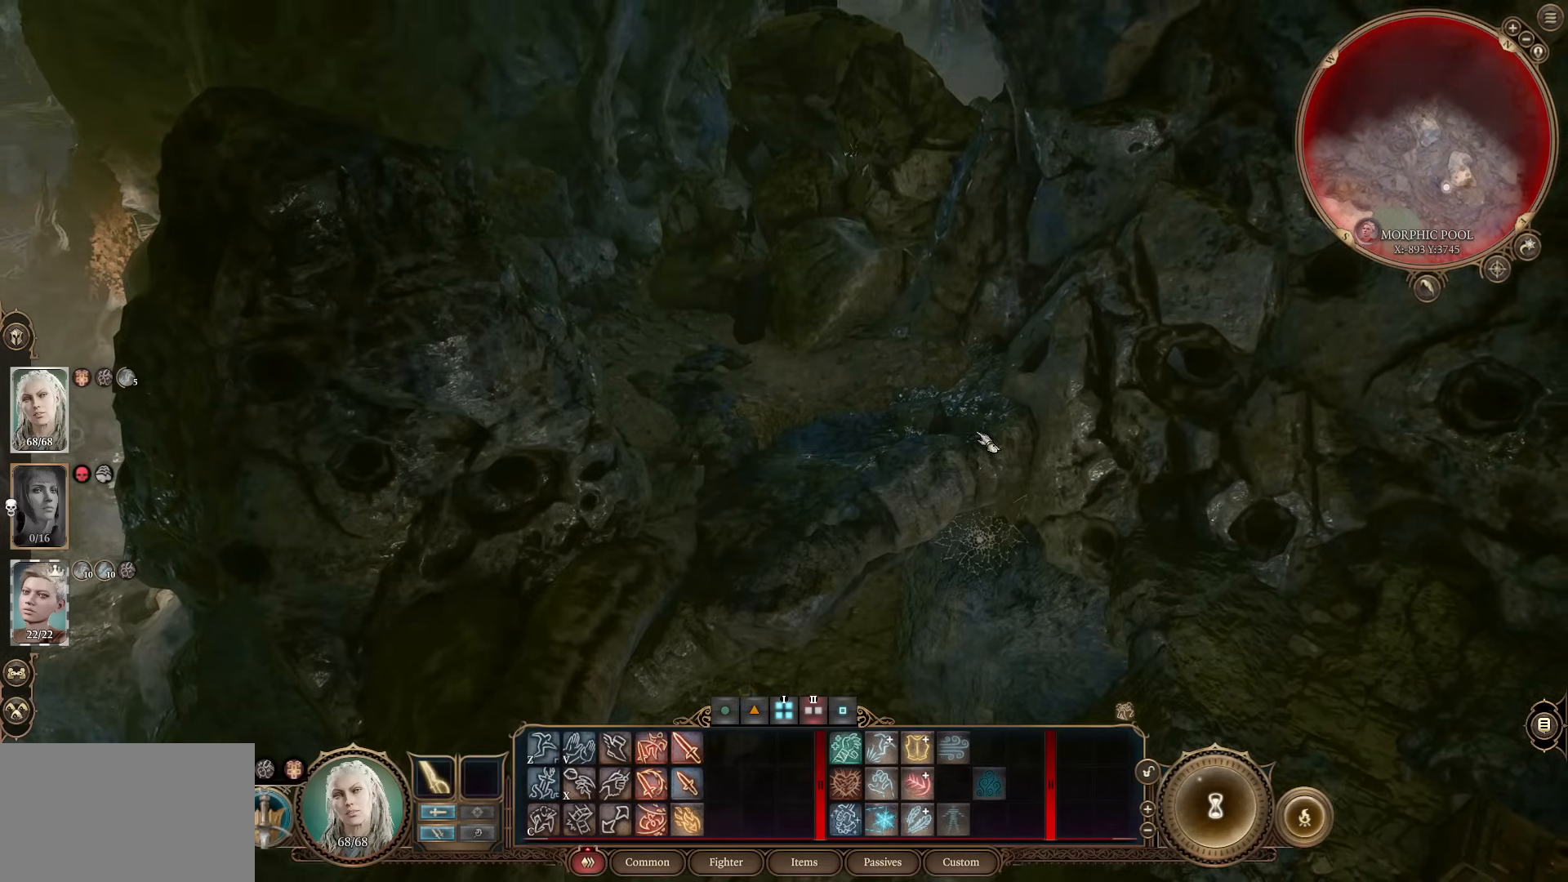
{"keys": [], "mouse": [], "events": []}
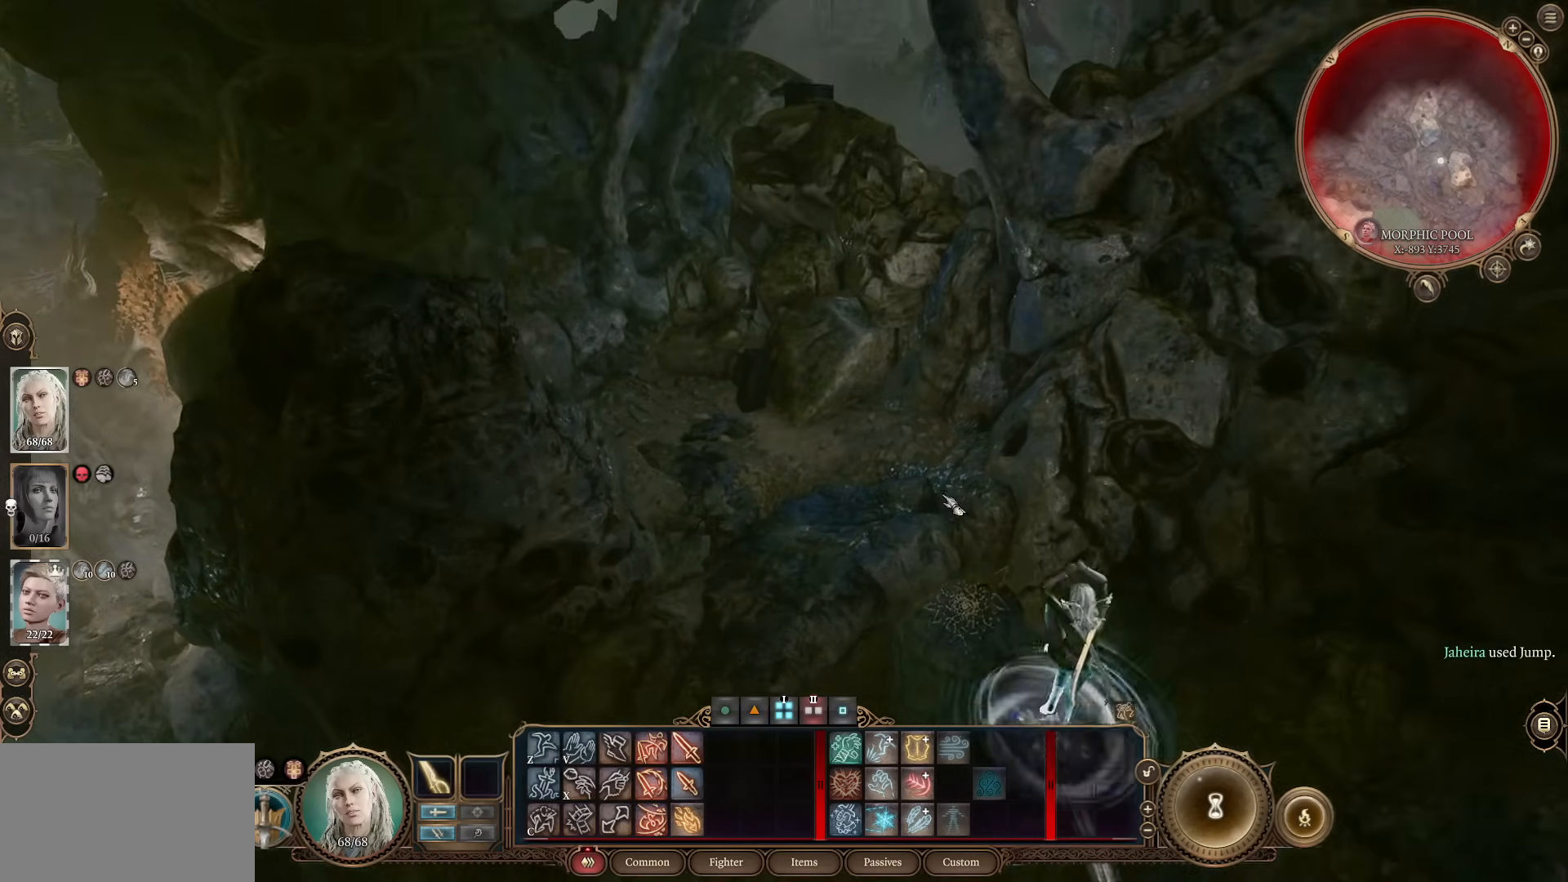
{"keys": [], "mouse": [], "events": []}
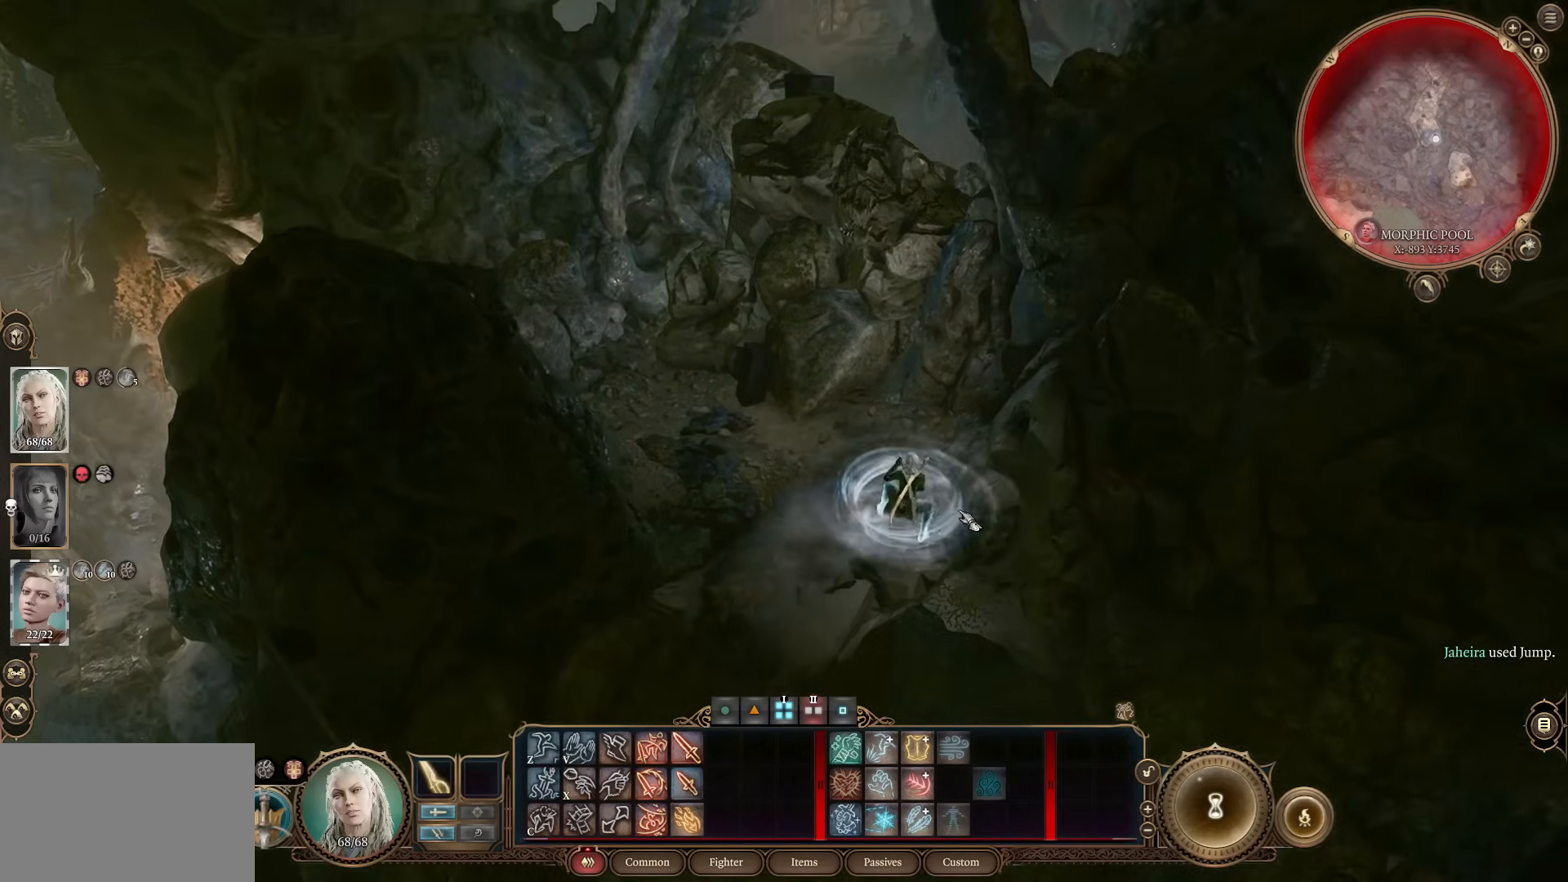
{"keys": ["w"], "mouse": [], "events": [[500, "w", "down"]]}
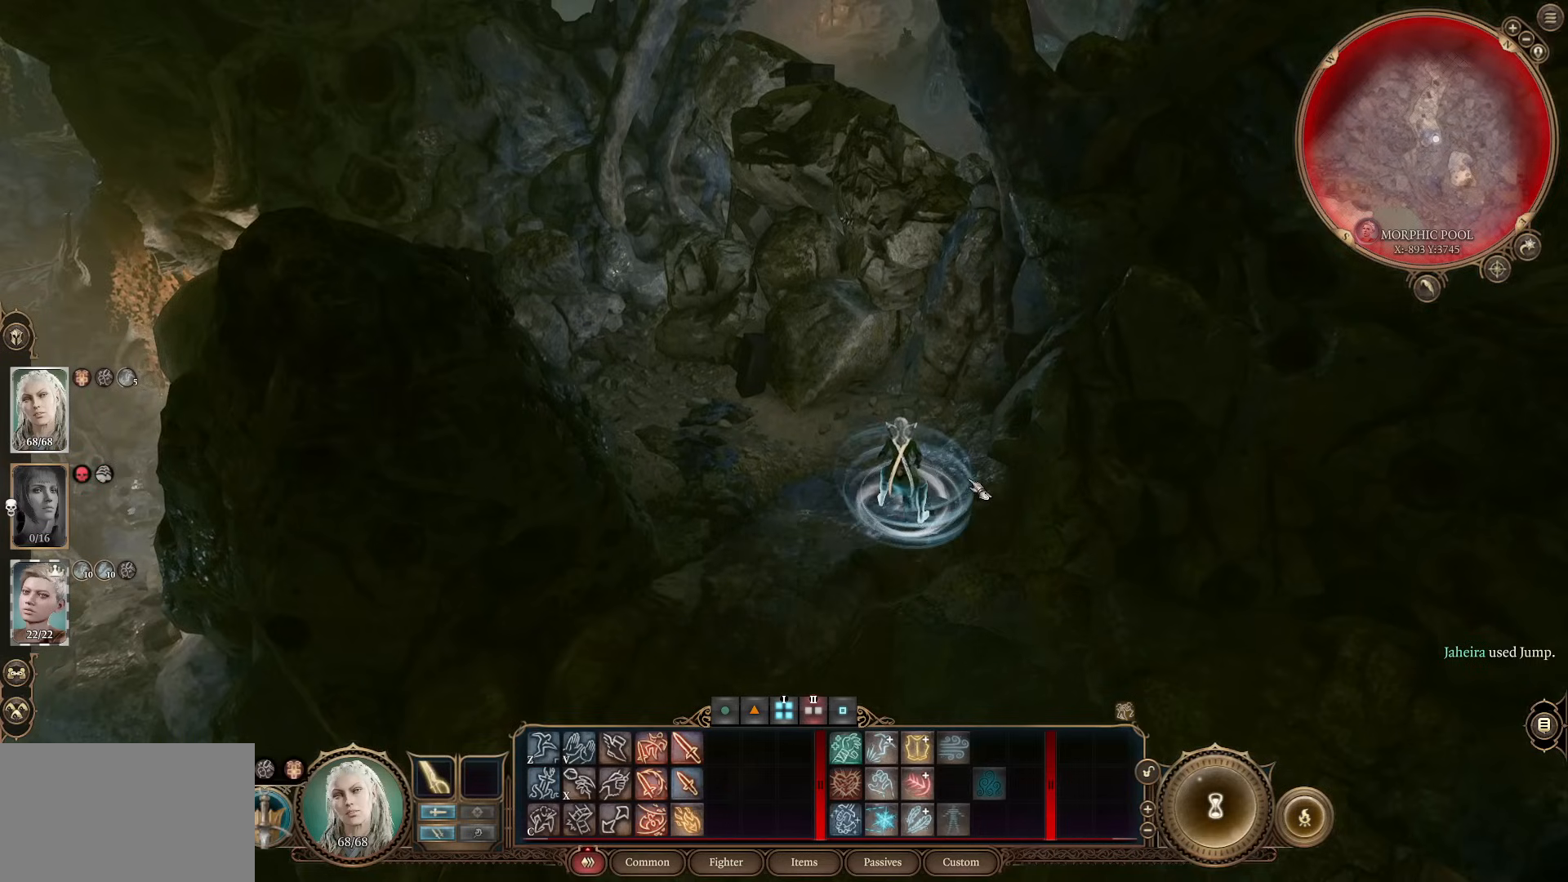
{"keys": [], "mouse": [], "events": [[50, "mouse_wheel", "down"], [84, "w", "up"], [184, "mouse_wheel", "up"]]}
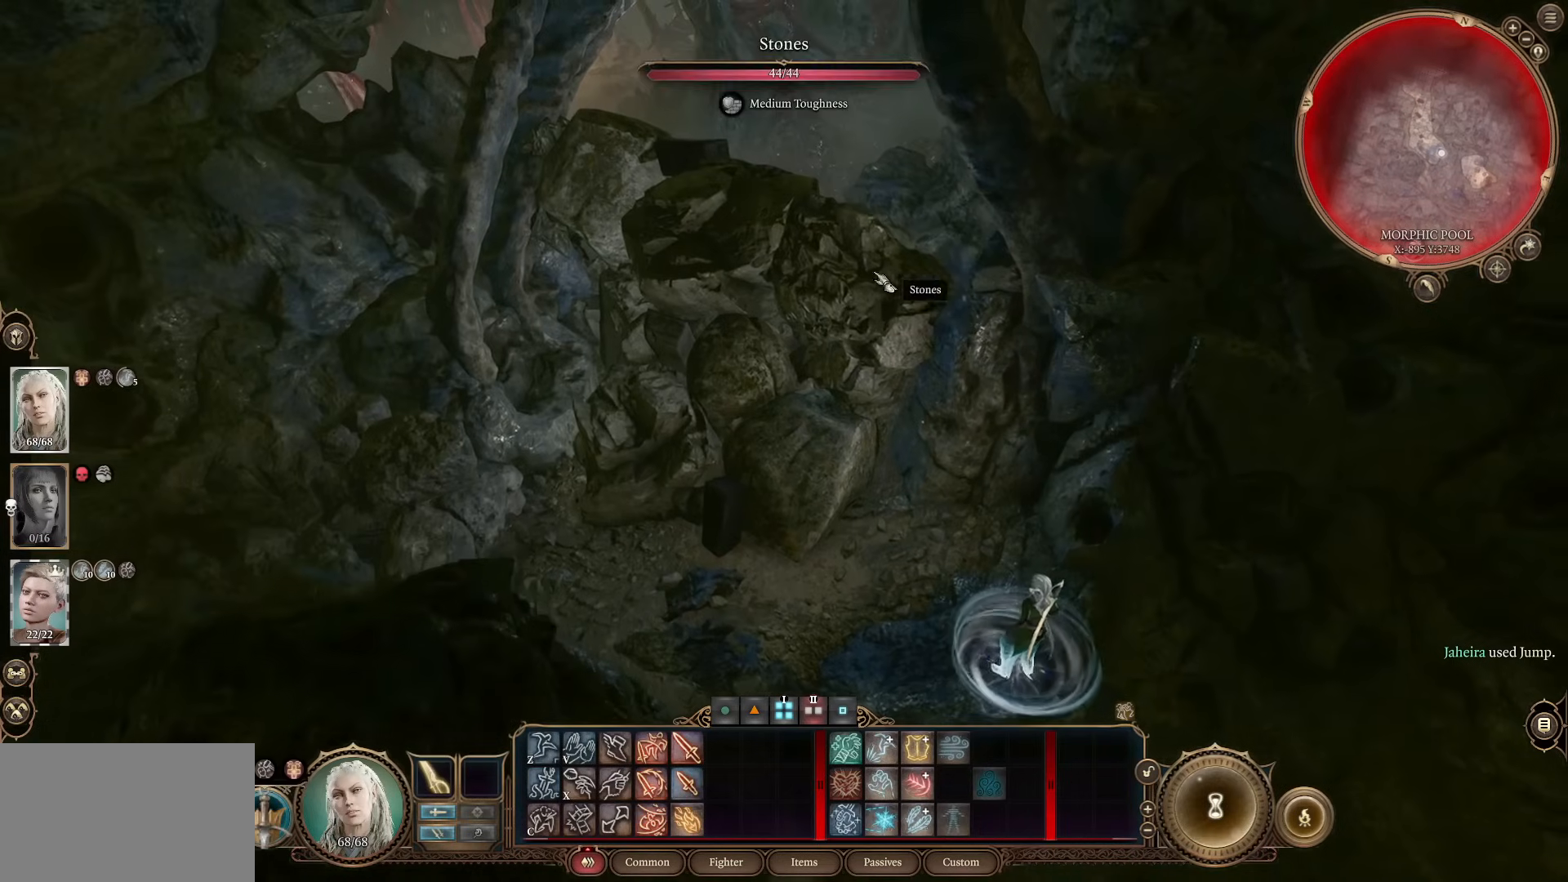
{"keys": [], "mouse": [], "events": []}
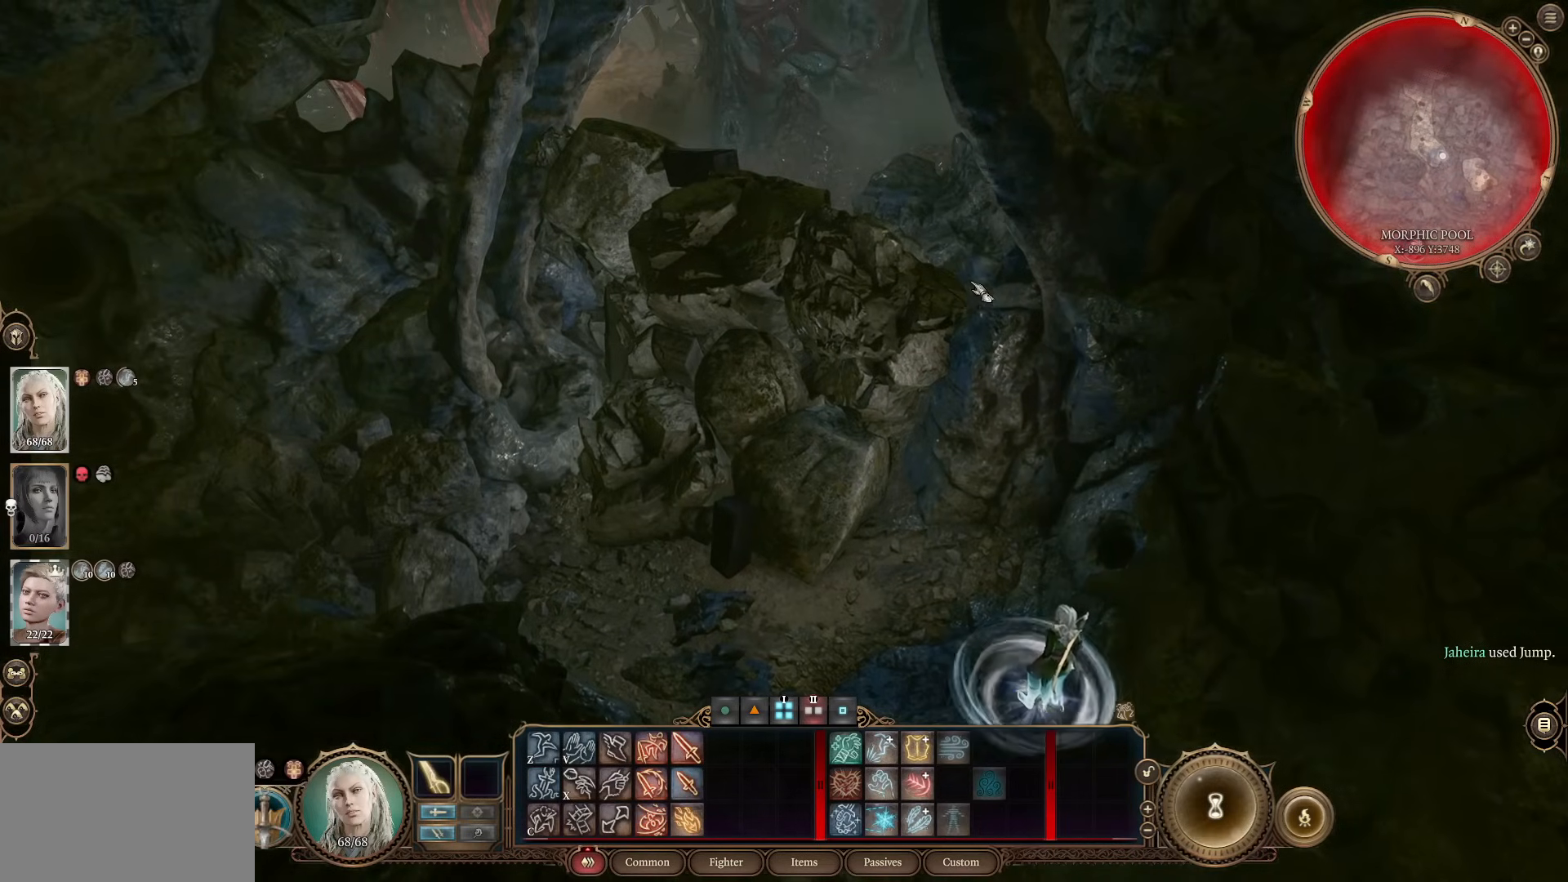
{"keys": [], "mouse": [], "events": []}
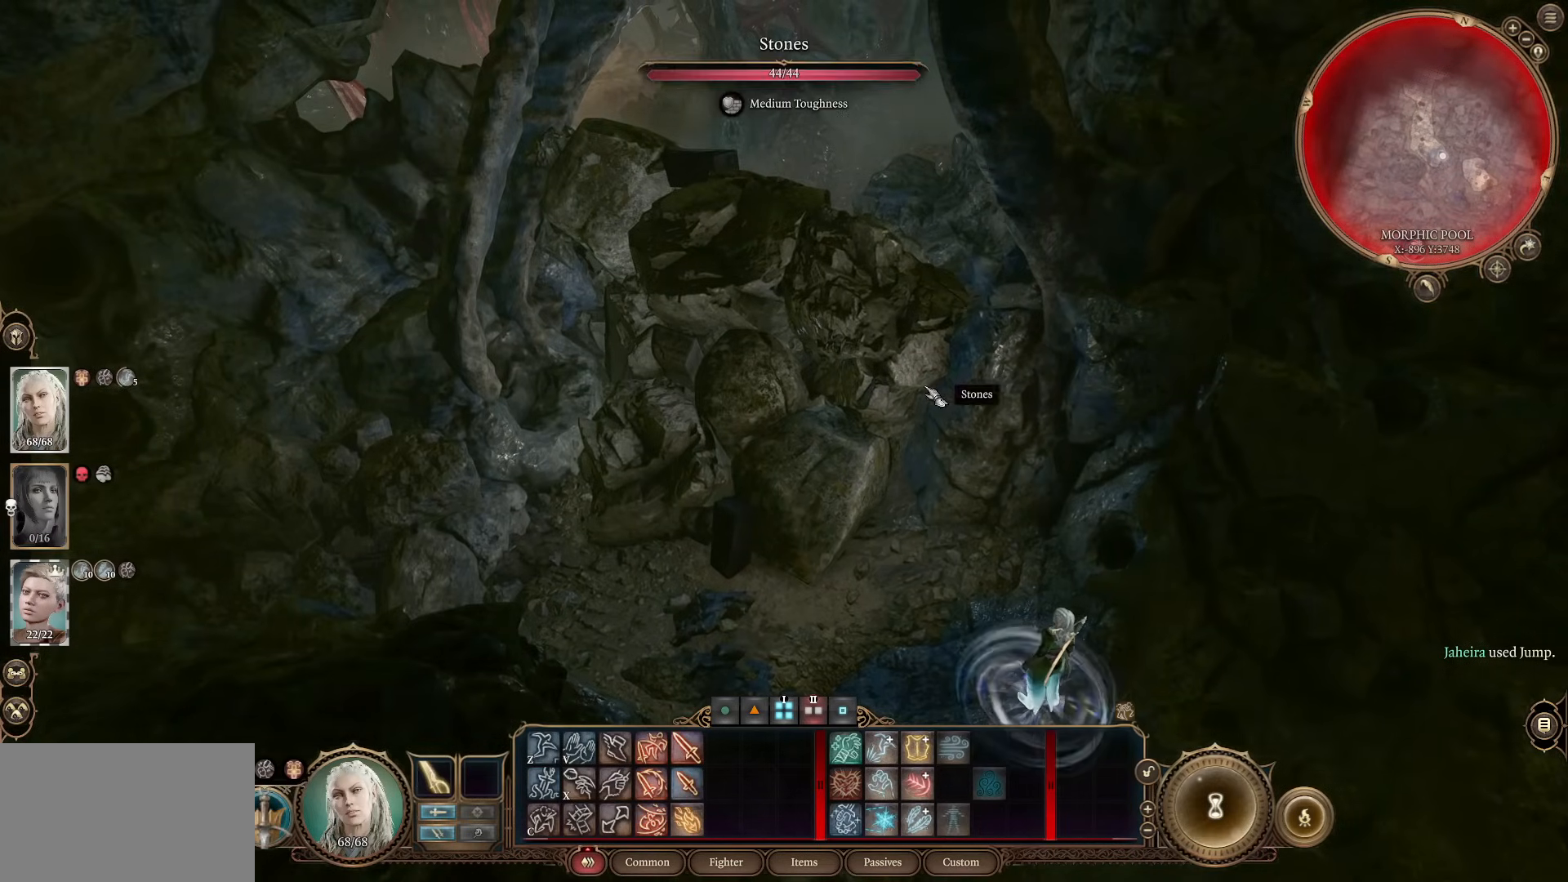
{"keys": [], "mouse": [], "events": []}
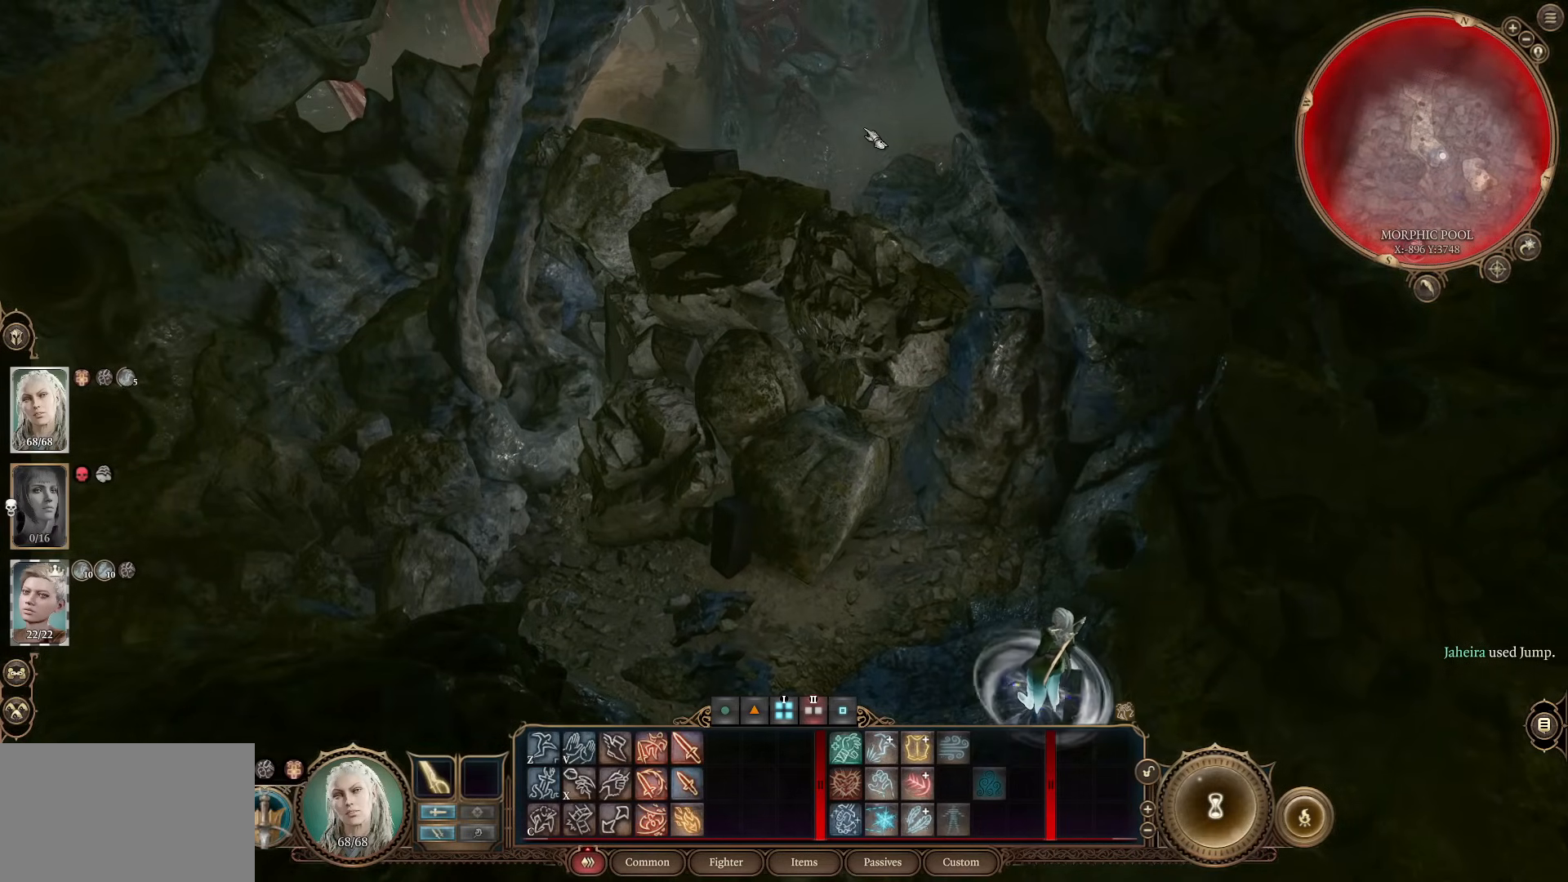
{"keys": [], "mouse": ["wheel"], "events": [[100, "w", "down"], [284, "w", "up"], [484, "mouse_wheel", "down"]]}
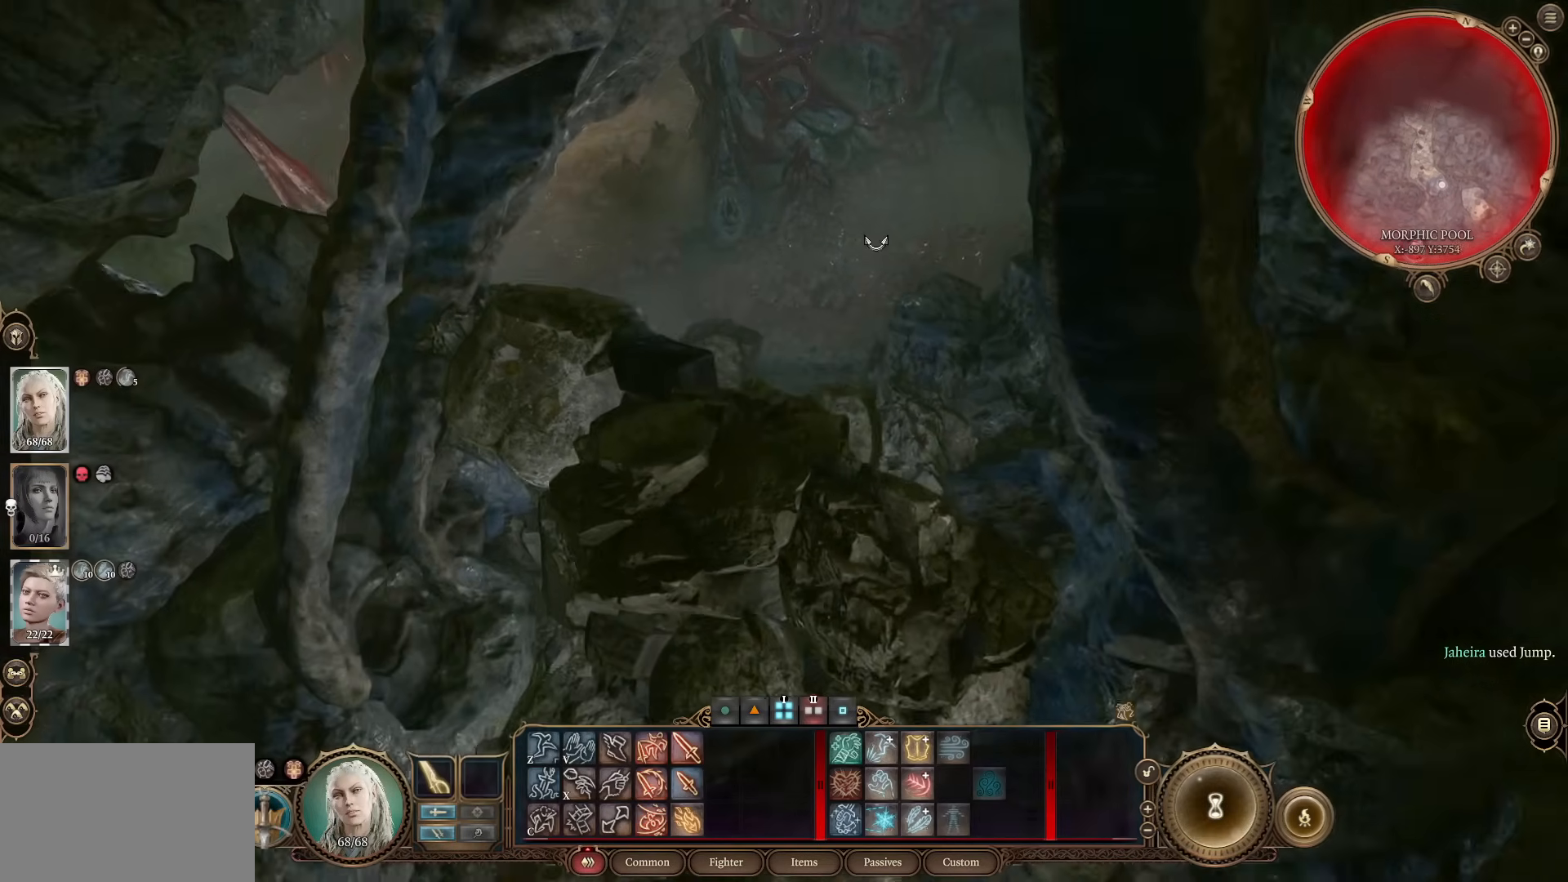
{"keys": [], "mouse": [], "events": [[83, "w", "down"], [133, "mouse_wheel", "up"], [167, "w", "up"], [267, "mouse_wheel", "down"], [400, "mouse_wheel", "up"]]}
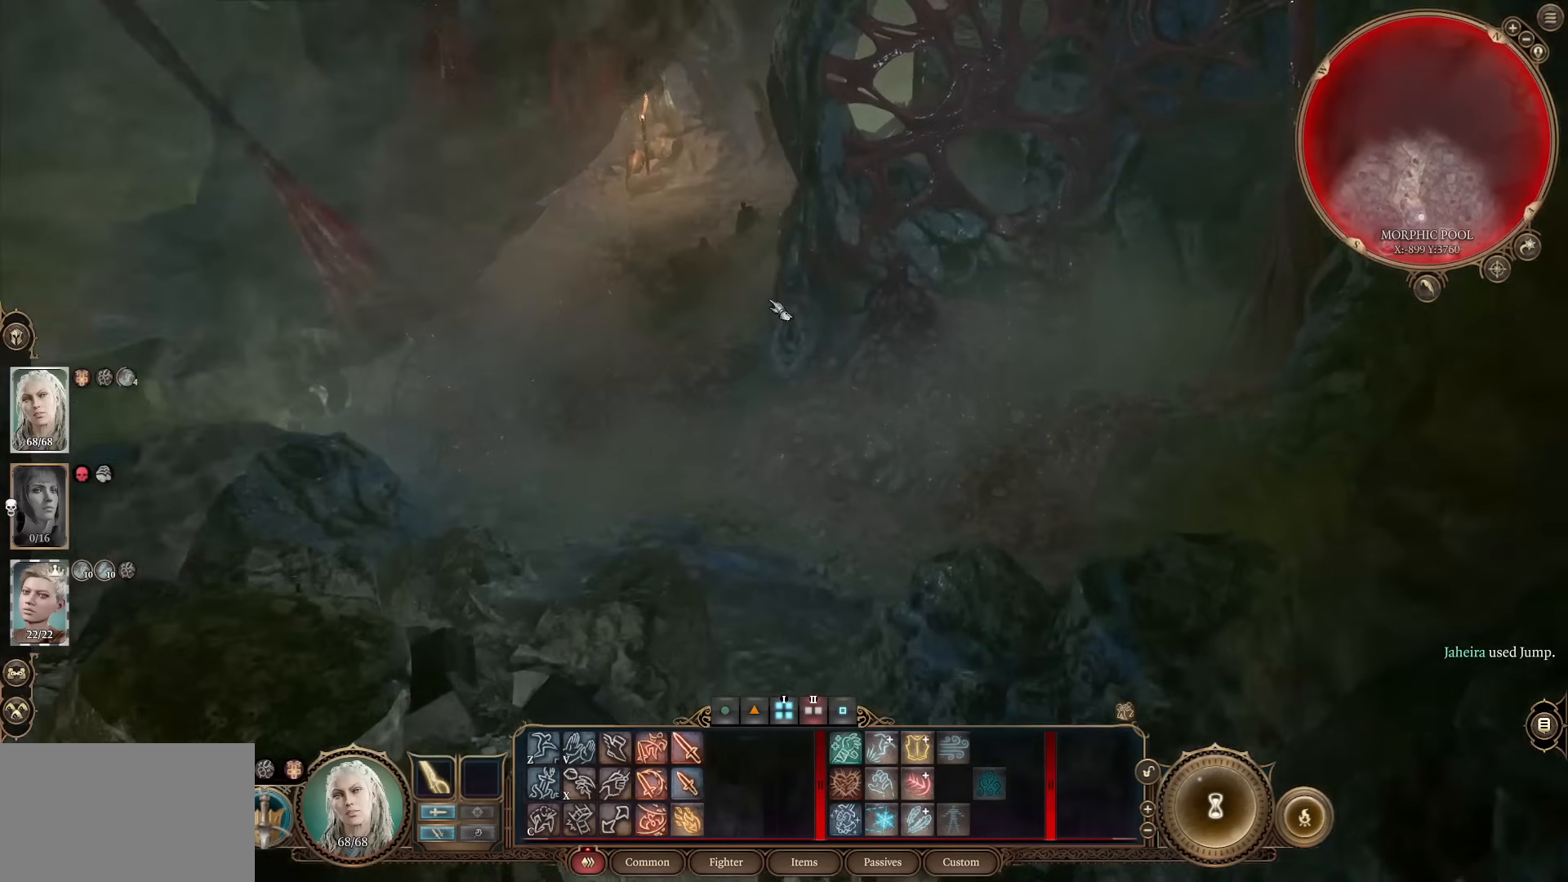
{"keys": [], "mouse": [], "events": [[367, "z", "down"], [468, "z", "up"]]}
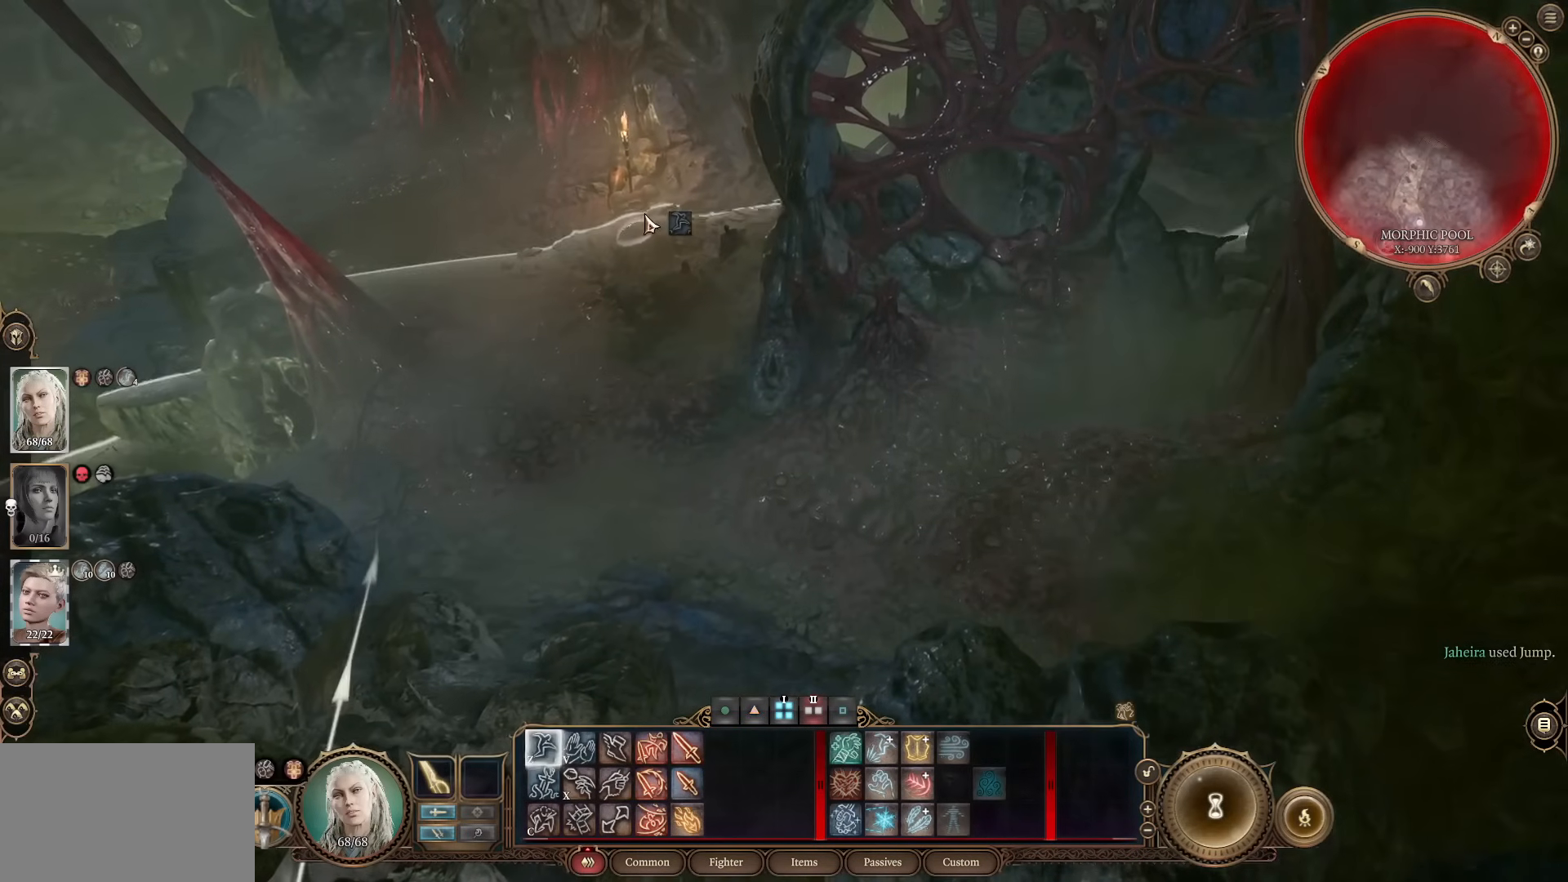
{"keys": [], "mouse": [], "events": []}